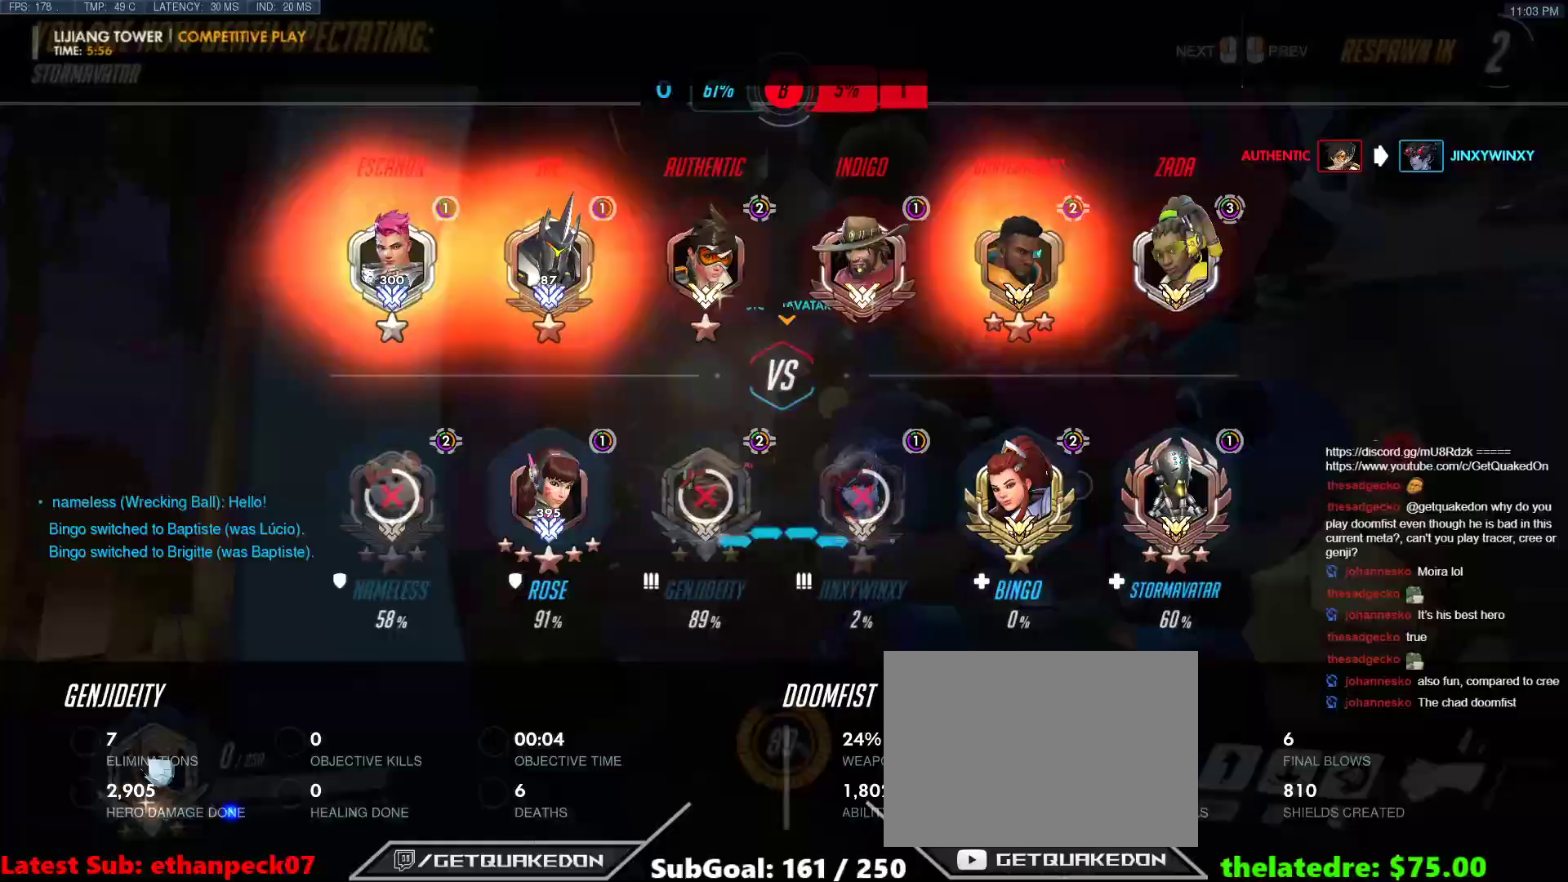
Gameplay with keyboard; each line is a JSON object with the keys held at the frame after it. "events" lists presses ("down") and releases ("up") of "1", "2", "3", "4", "5", "a", "alt", "b", "c", "caps_lock", "ctrl", "d", "e", "f", "g", "n", "q", "r", "s", "shift", "space", "t", "tab", "v", "w", "x" and "z" between this image and that frame as [ms after this image, input, new state], when the widget could be followed in between. No other keys are recorded. Mouse input is not recorded.
{"keys": ["w"], "events": [[150, "tab", "up"], [333, "space", "down"], [433, "space", "up"]]}
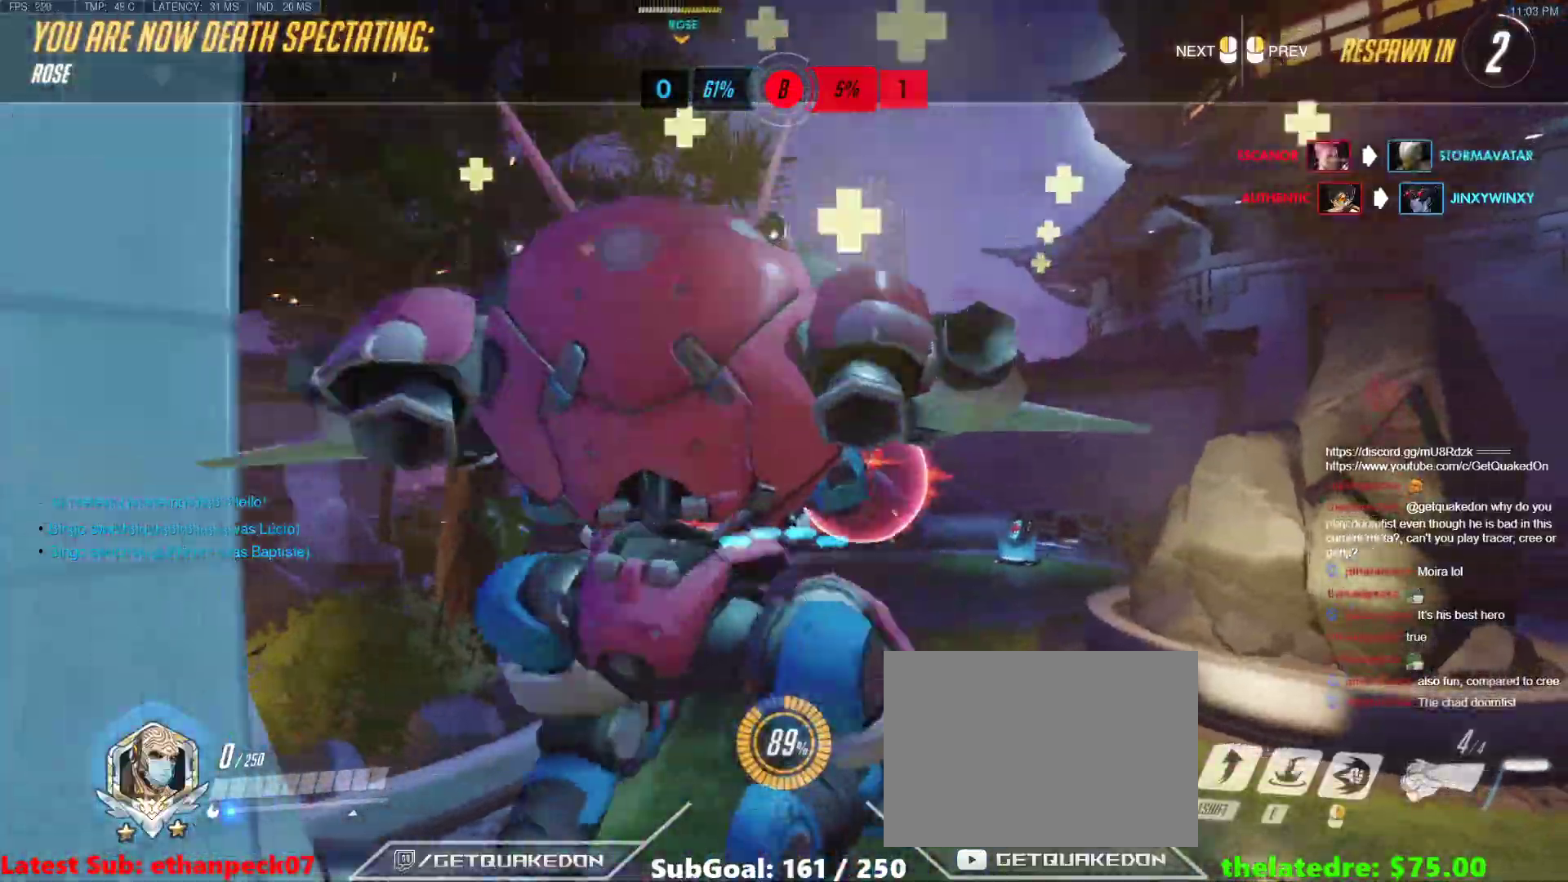
{"keys": ["w"], "events": [[33, "tab", "down"], [117, "r", "down"], [217, "r", "up"], [300, "tab", "up"]]}
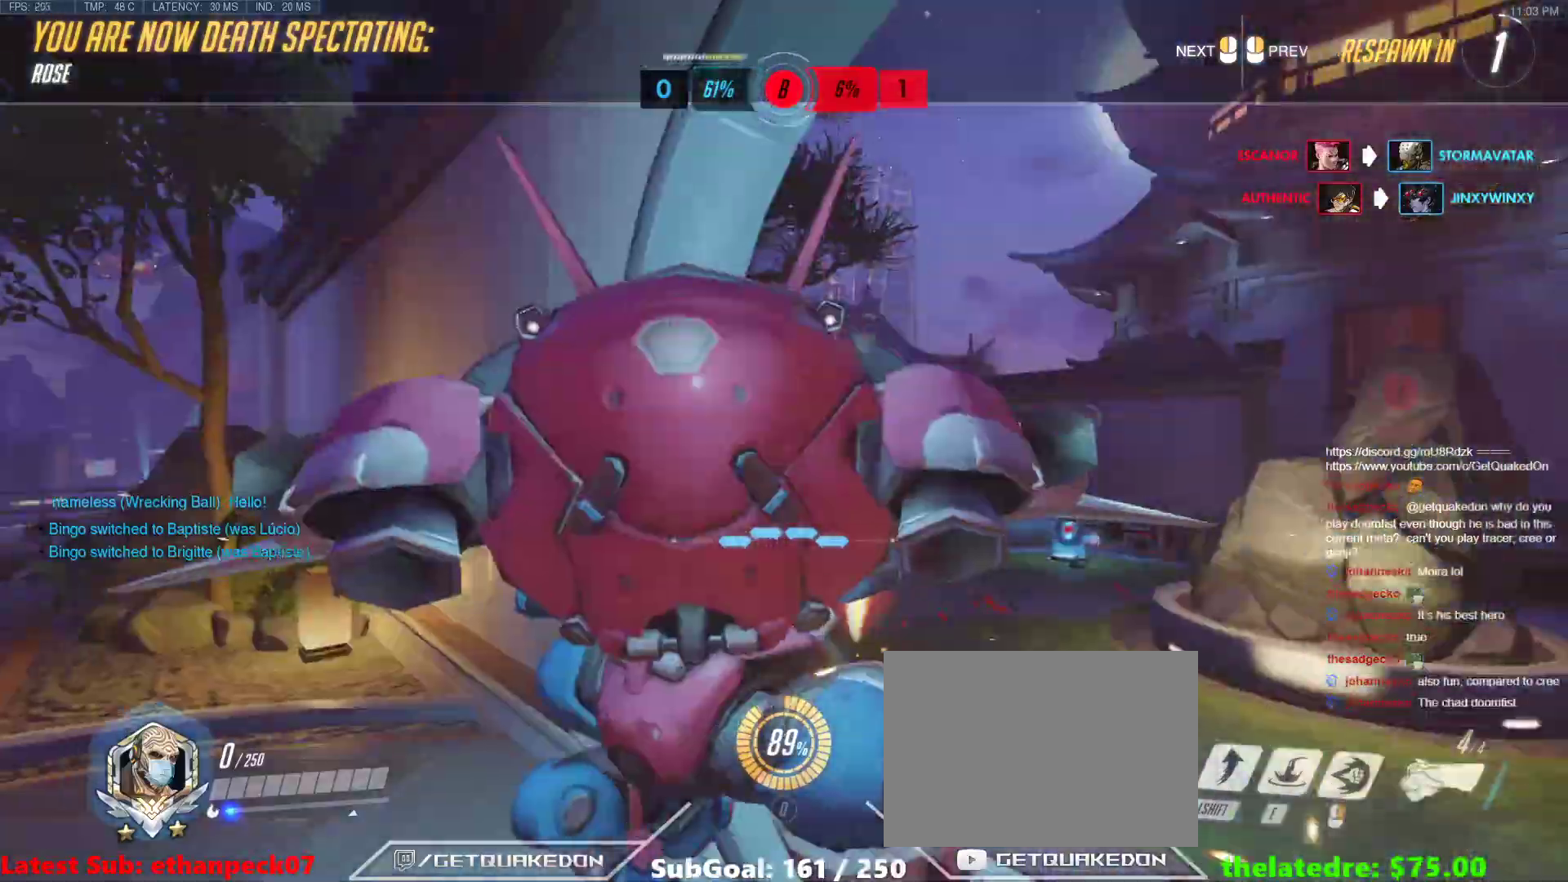
{"keys": ["w"], "events": []}
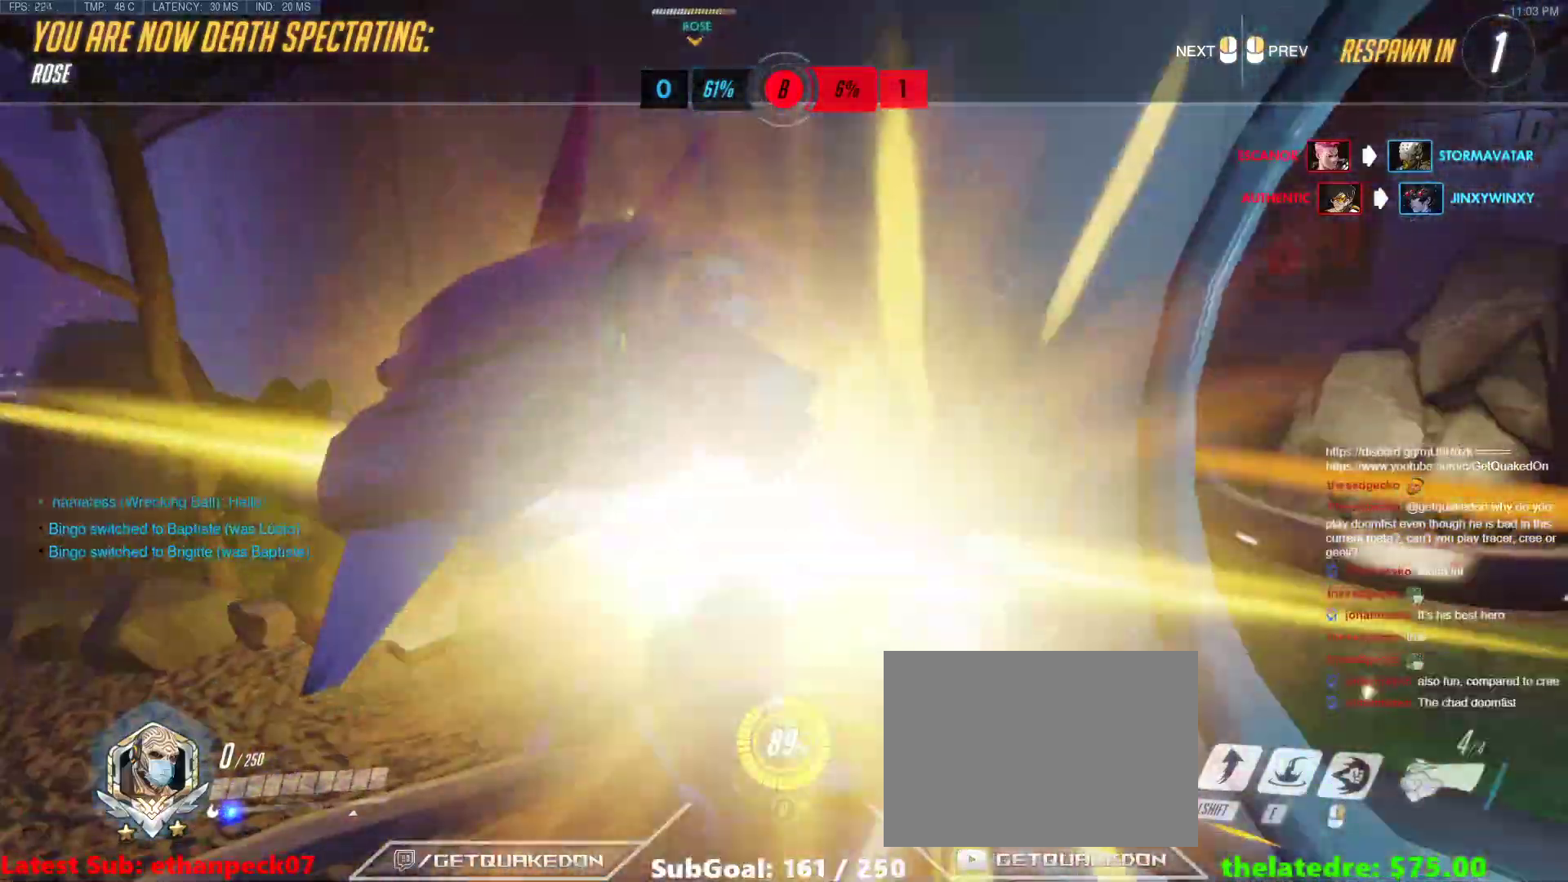
{"keys": ["w"], "events": []}
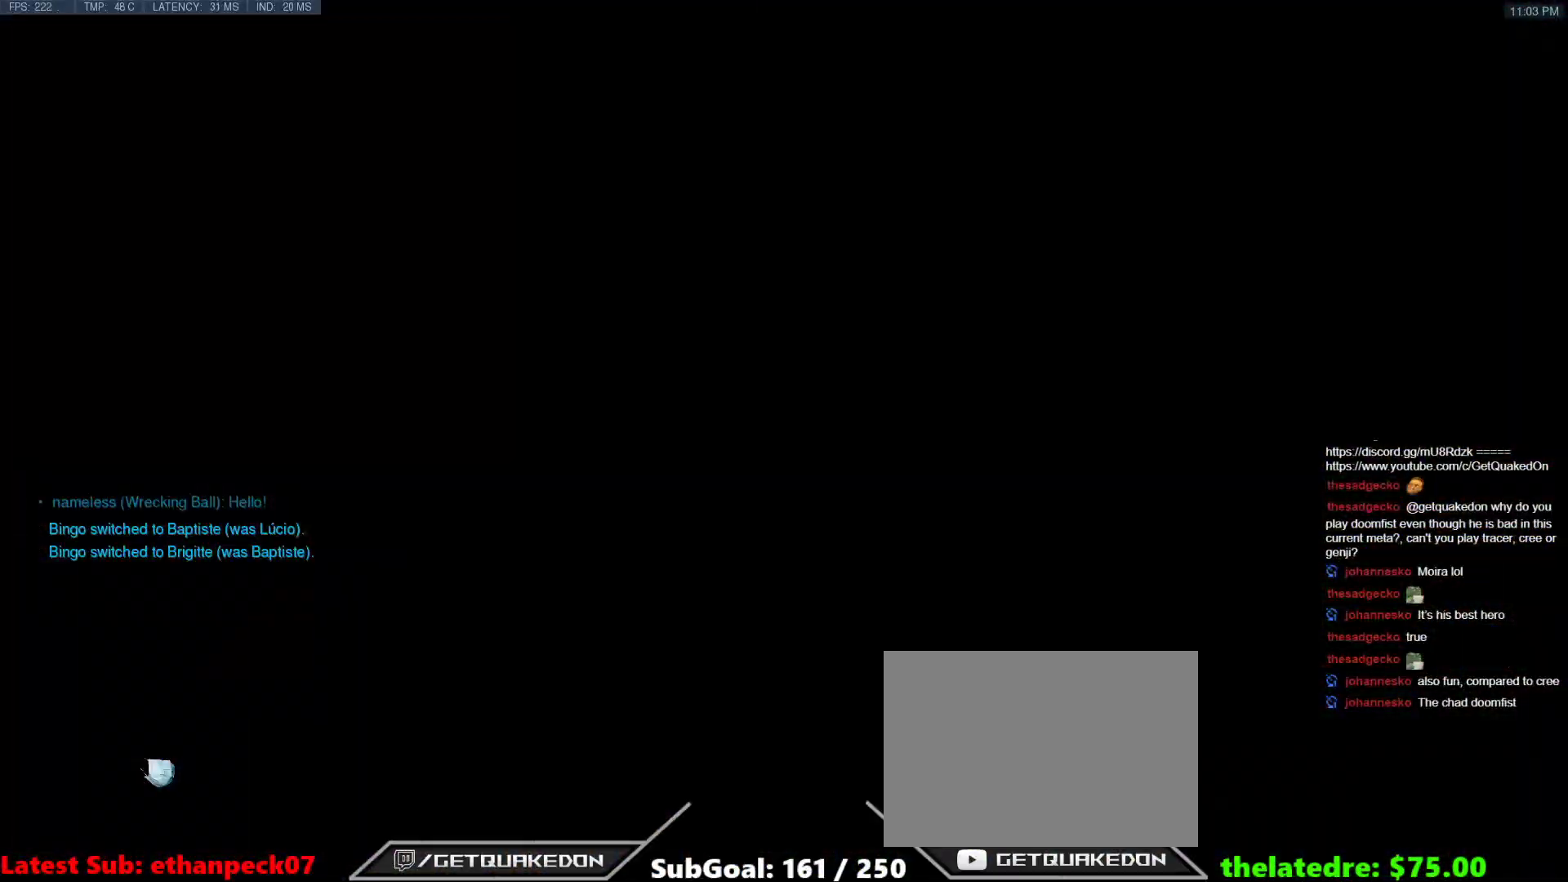
{"keys": ["w"], "events": [[267, "space", "down"], [400, "space", "up"]]}
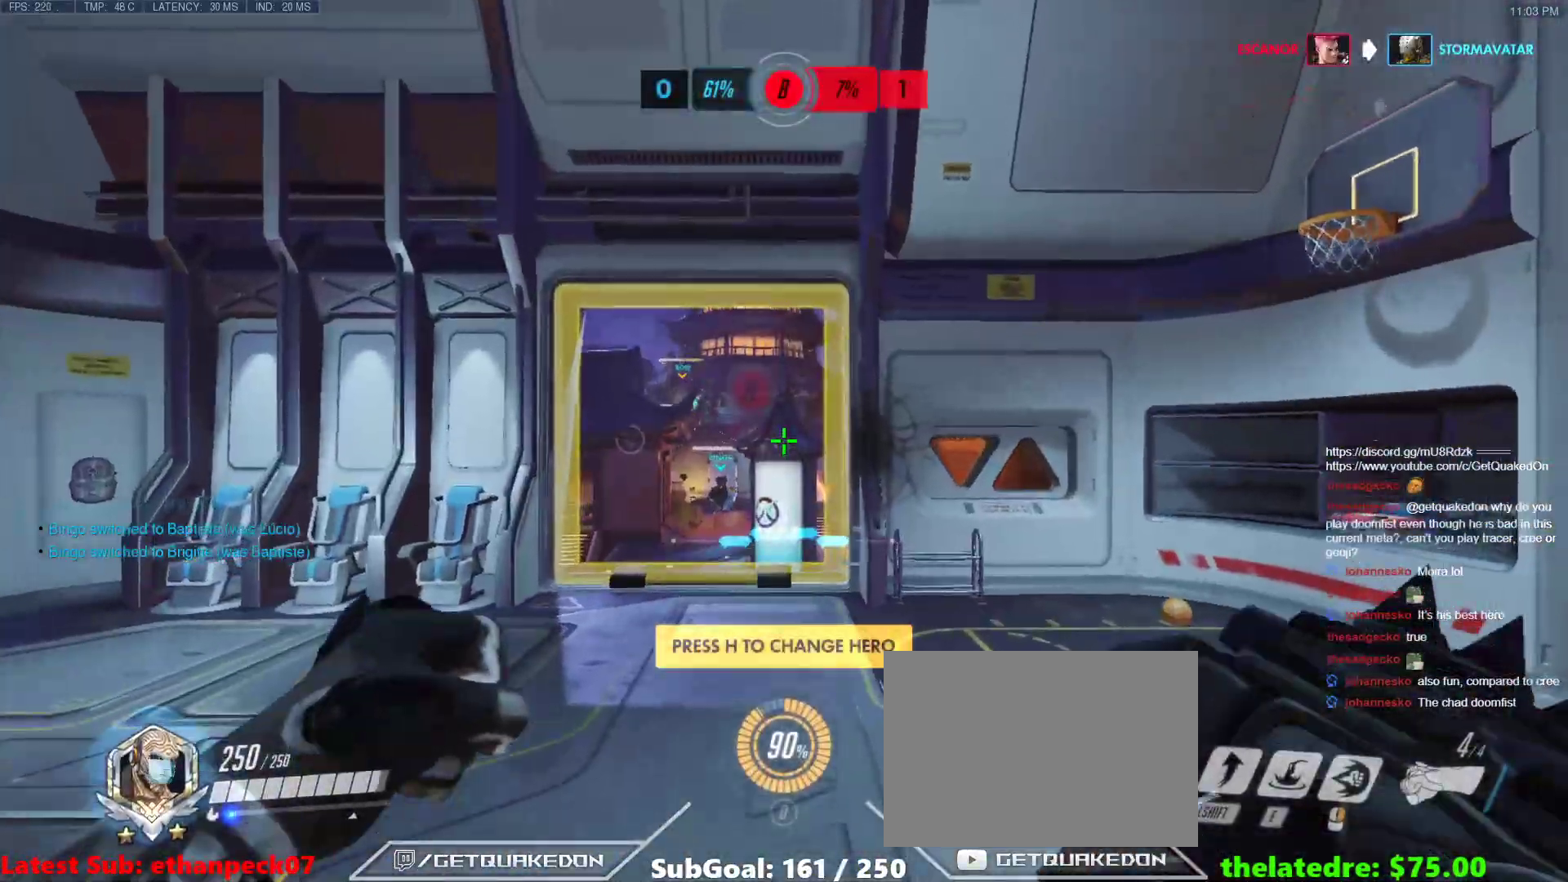
{"keys": ["space", "w"], "events": [[183, "space", "down"]]}
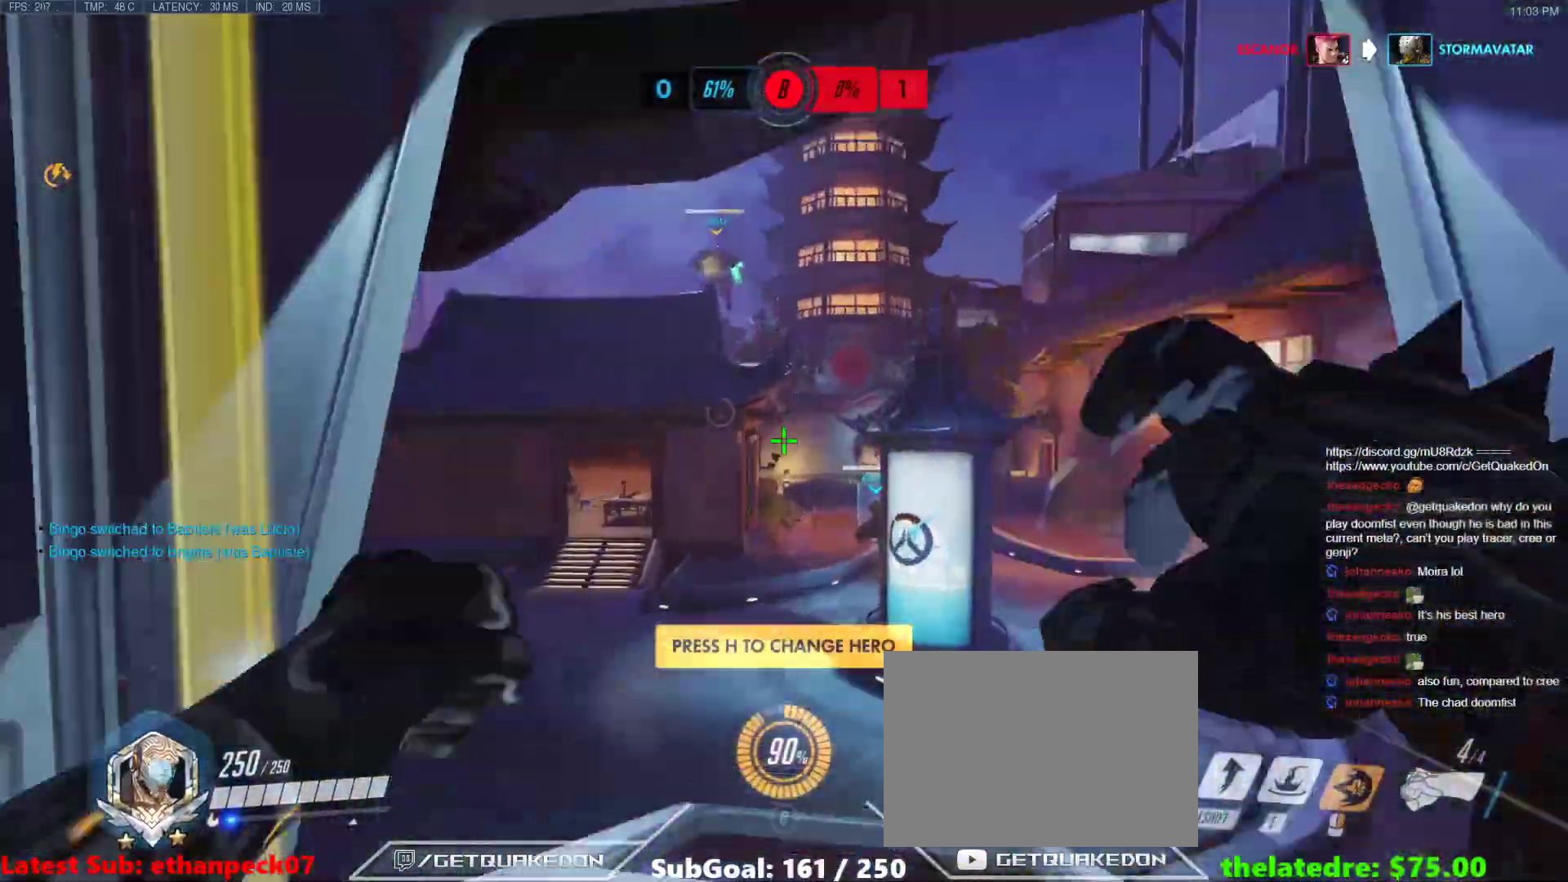
{"keys": ["w"], "events": [[100, "a", "down"], [100, "space", "up"], [333, "a", "up"]]}
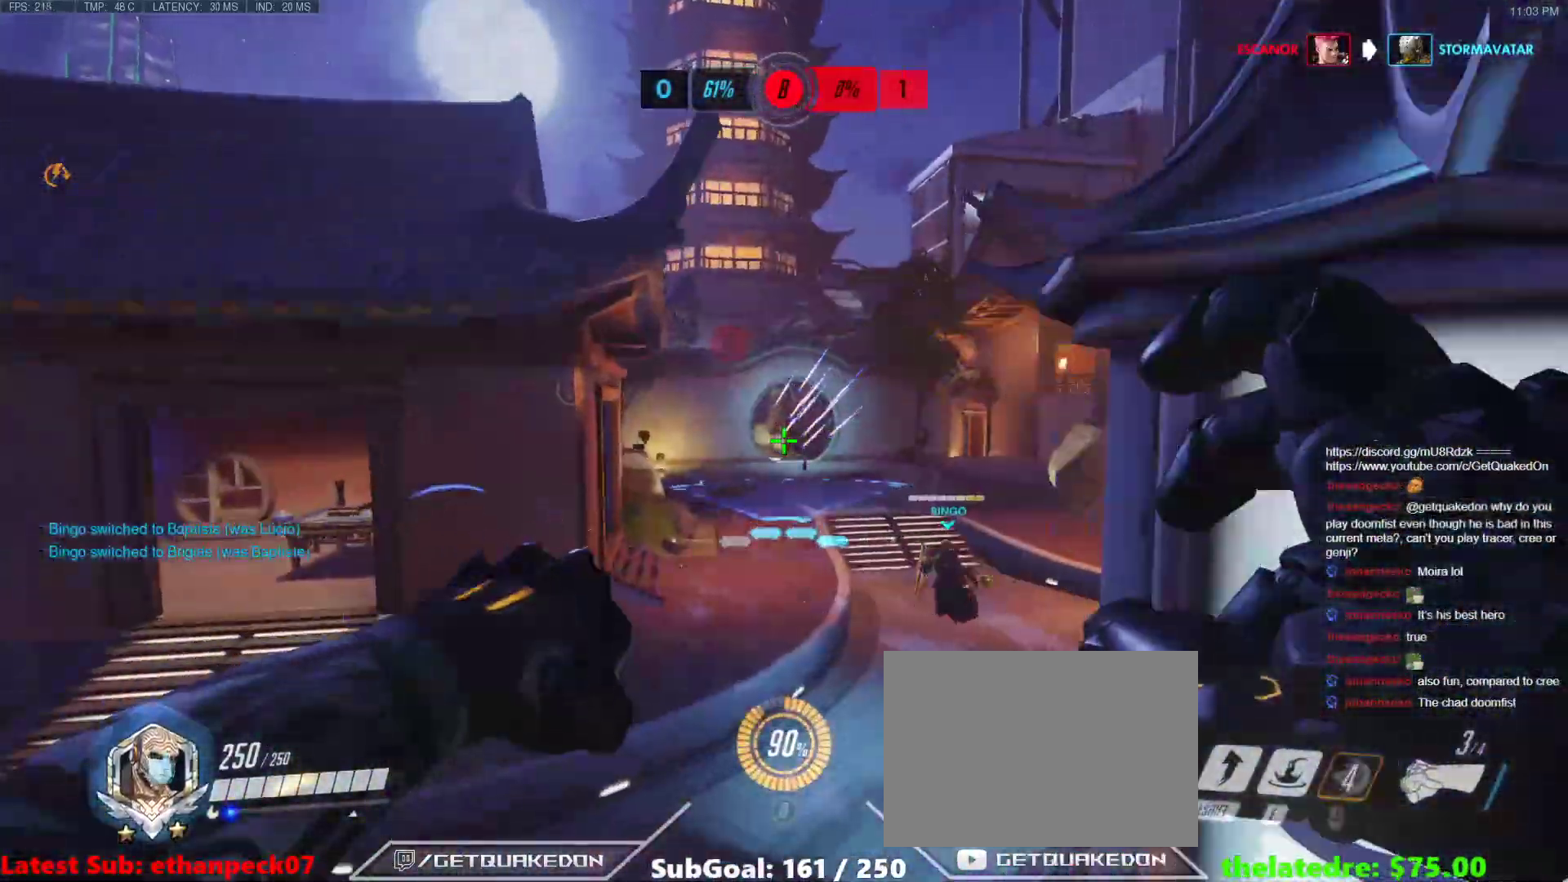
{"keys": ["space", "w"], "events": [[400, "space", "down"]]}
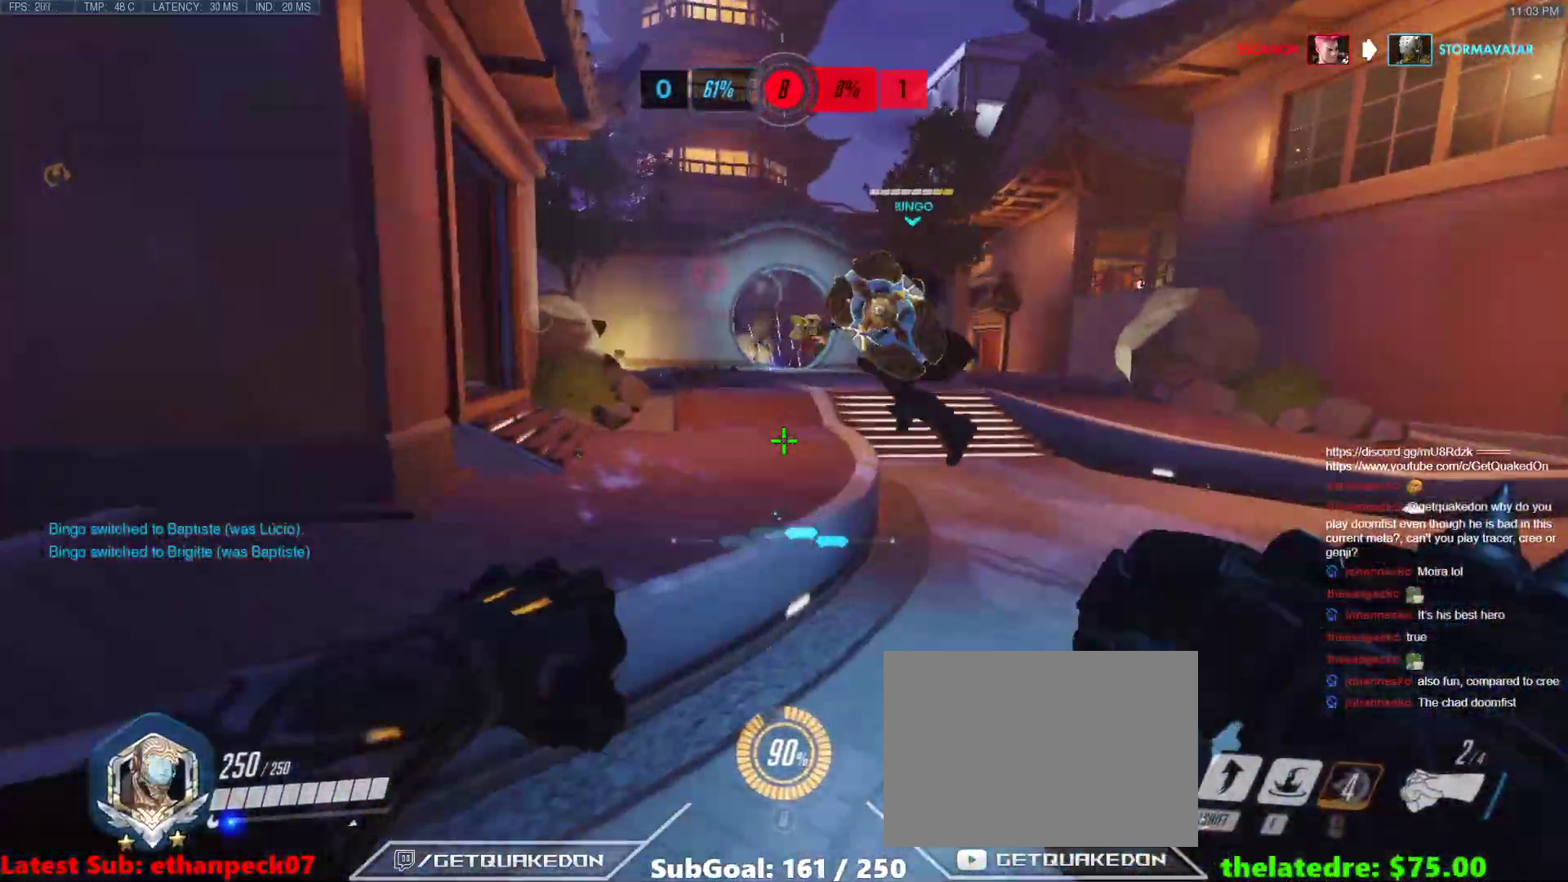
{"keys": ["a", "w"], "events": [[50, "space", "up"], [317, "a", "down"]]}
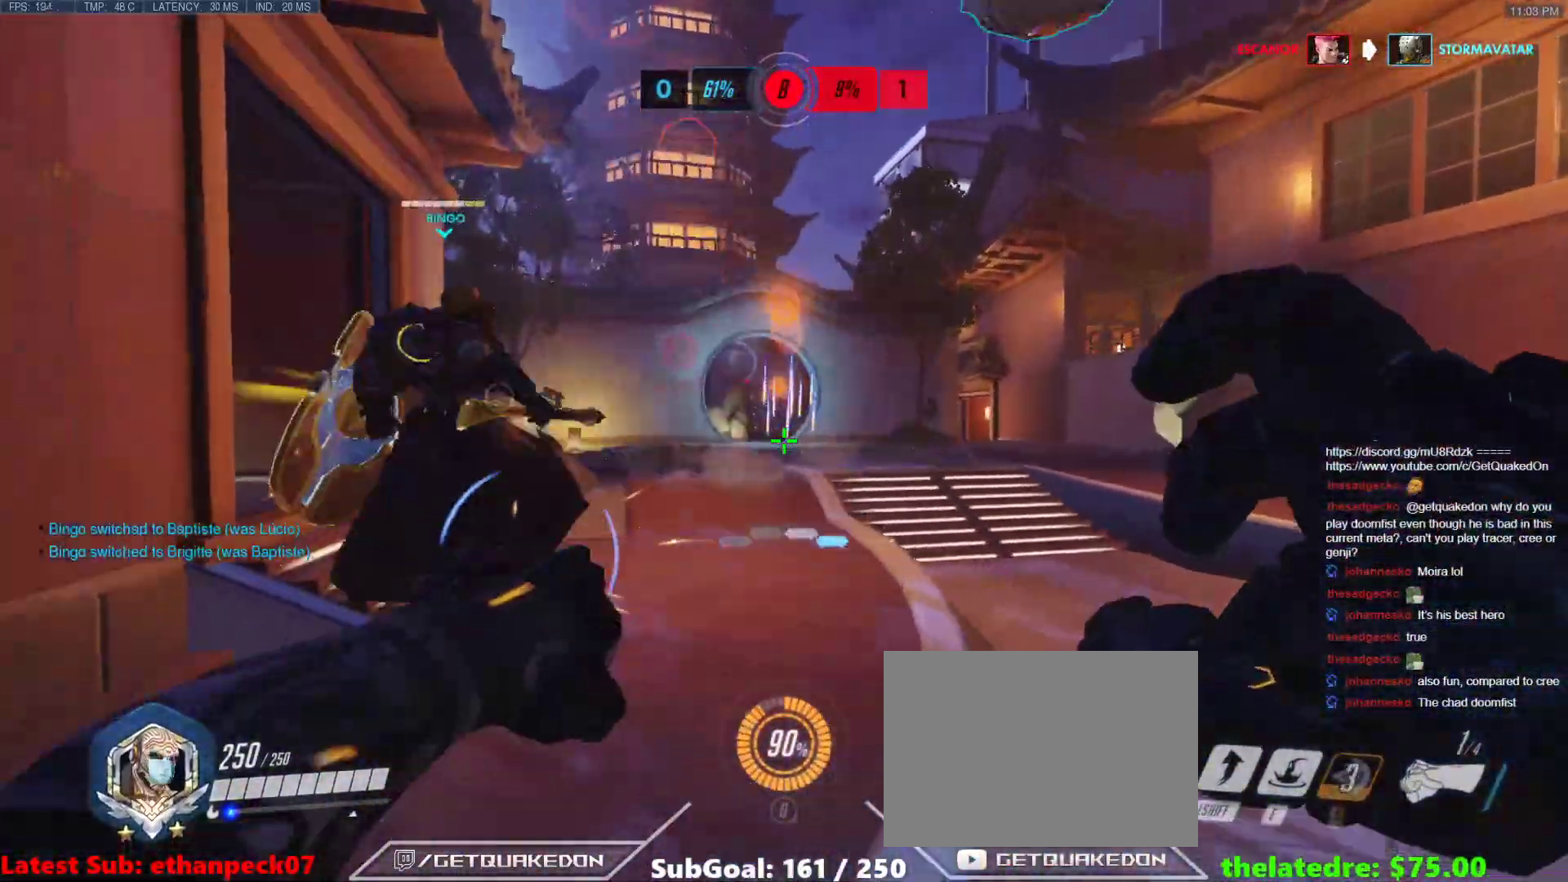
{"keys": ["d"], "events": [[100, "a", "up"], [200, "d", "down"], [250, "w", "up"]]}
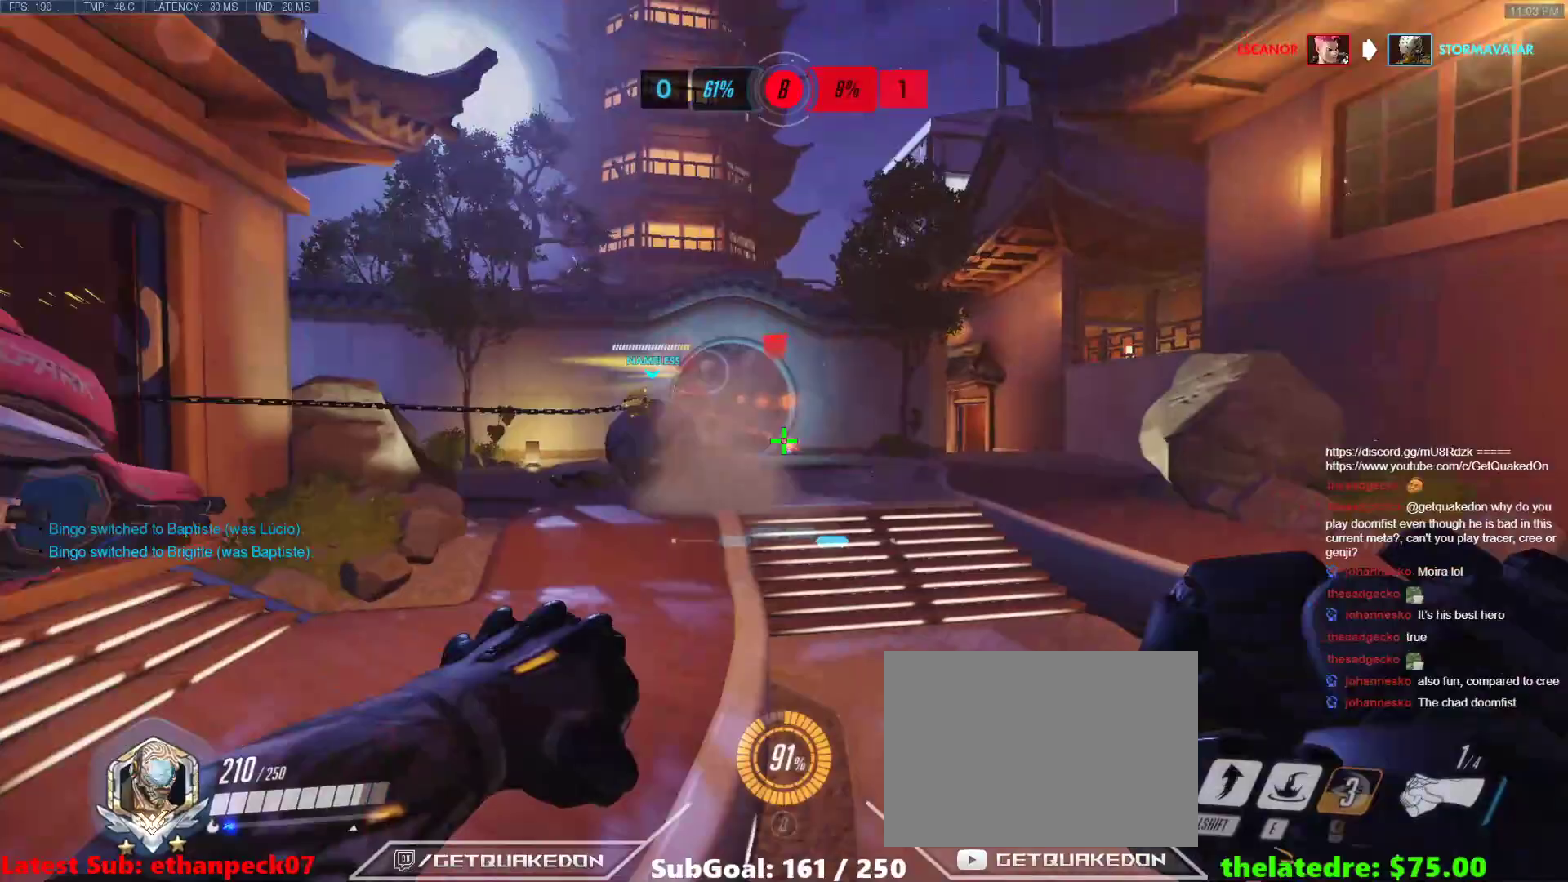
{"keys": ["a", "ctrl"], "events": [[17, "w", "down"], [267, "a", "down"], [267, "d", "up"], [267, "w", "up"], [500, "ctrl", "down"]]}
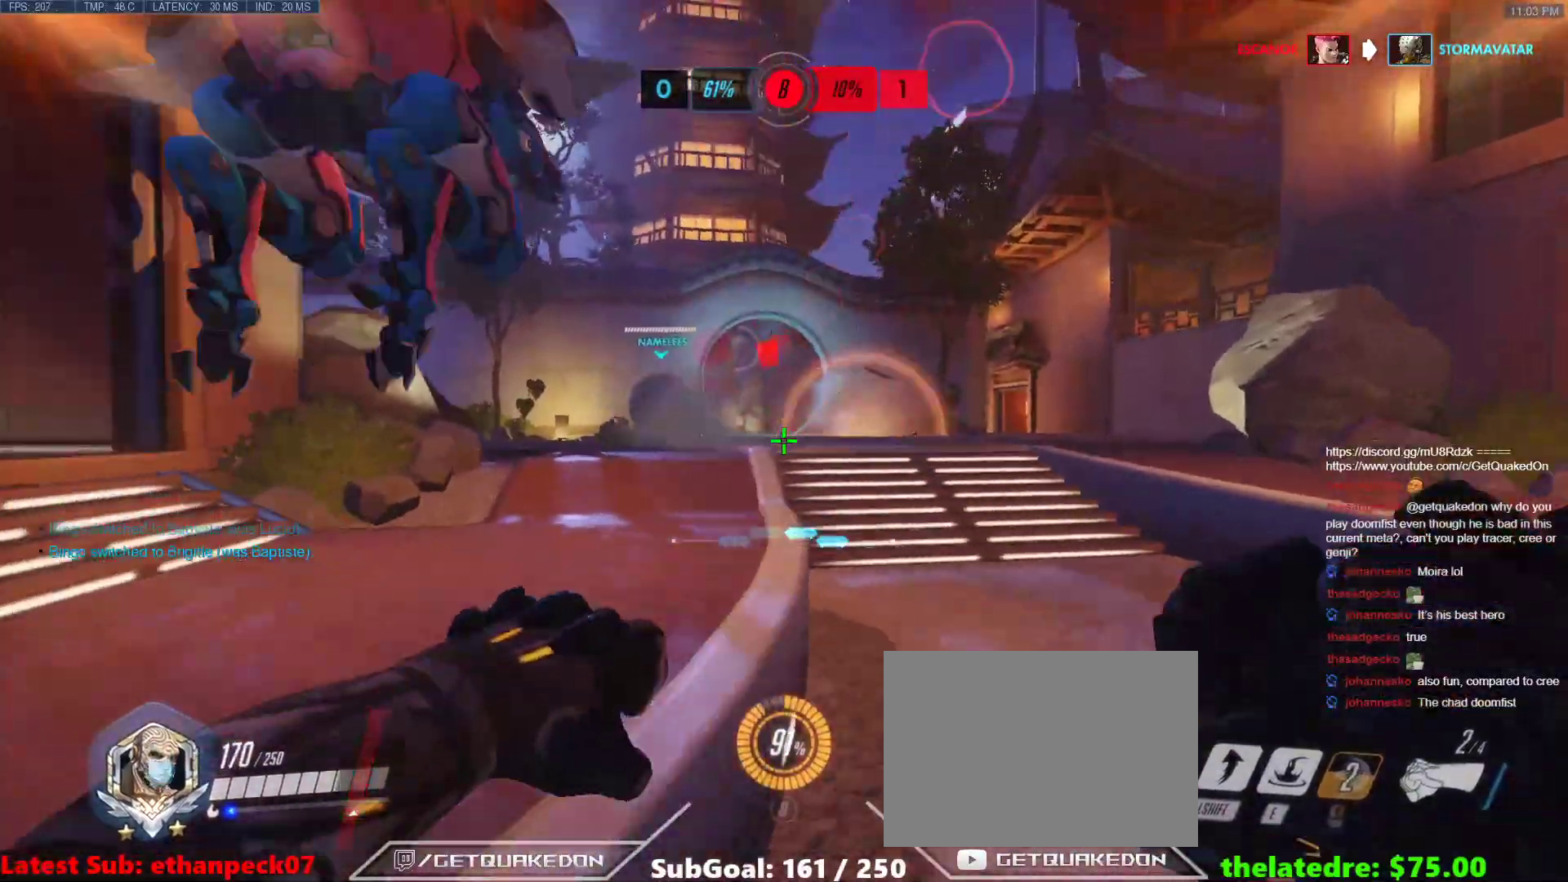
{"keys": ["a", "w"], "events": [[183, "ctrl", "up"], [183, "w", "down"], [317, "space", "down"], [467, "space", "up"]]}
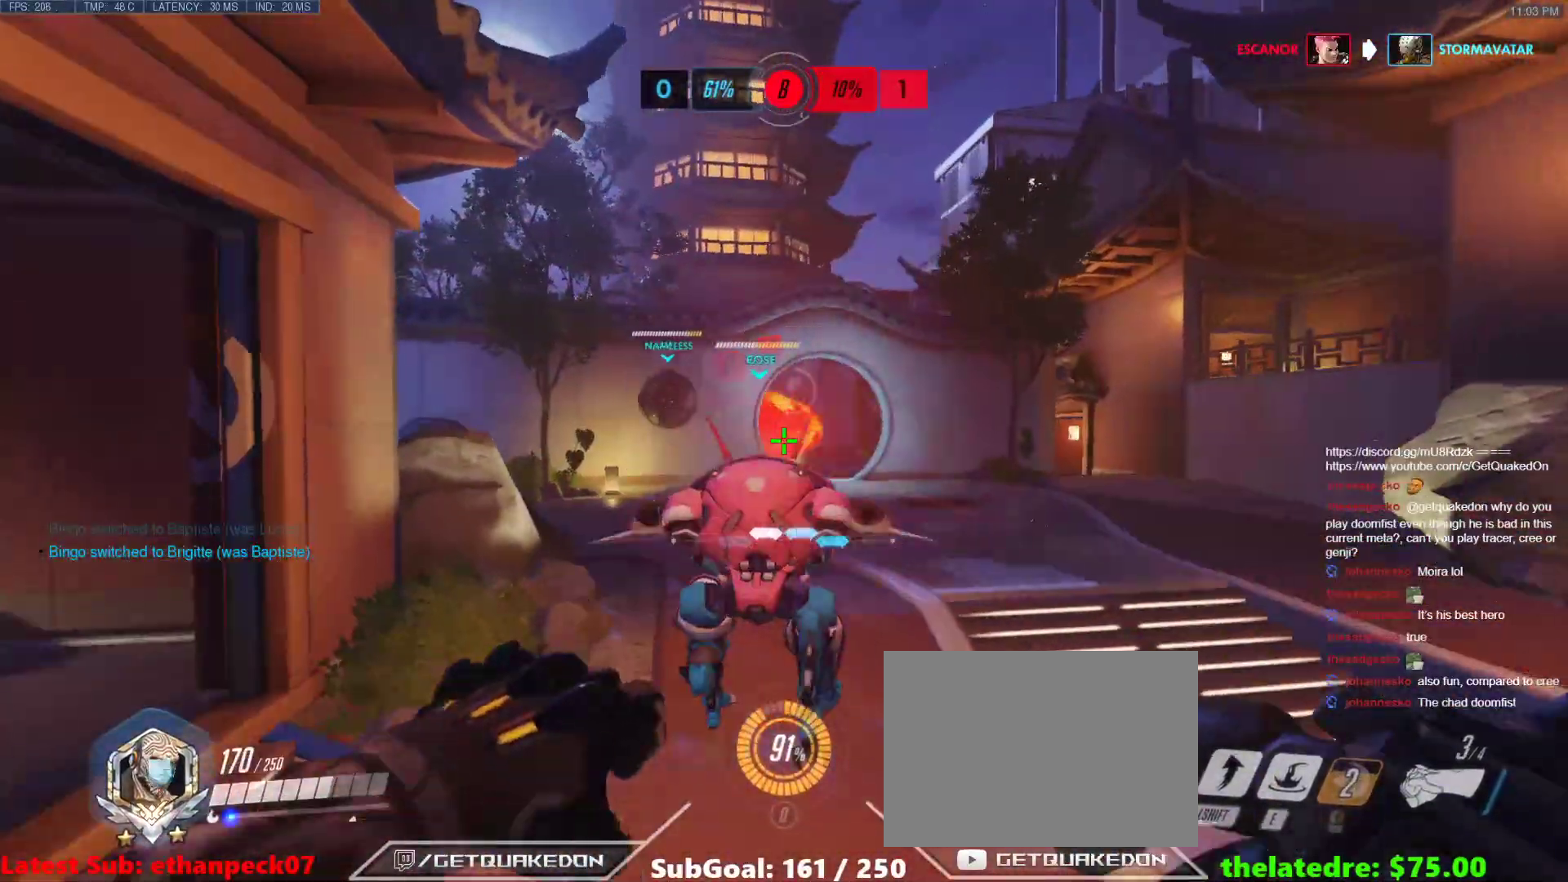
{"keys": ["w"], "events": [[200, "a", "up"]]}
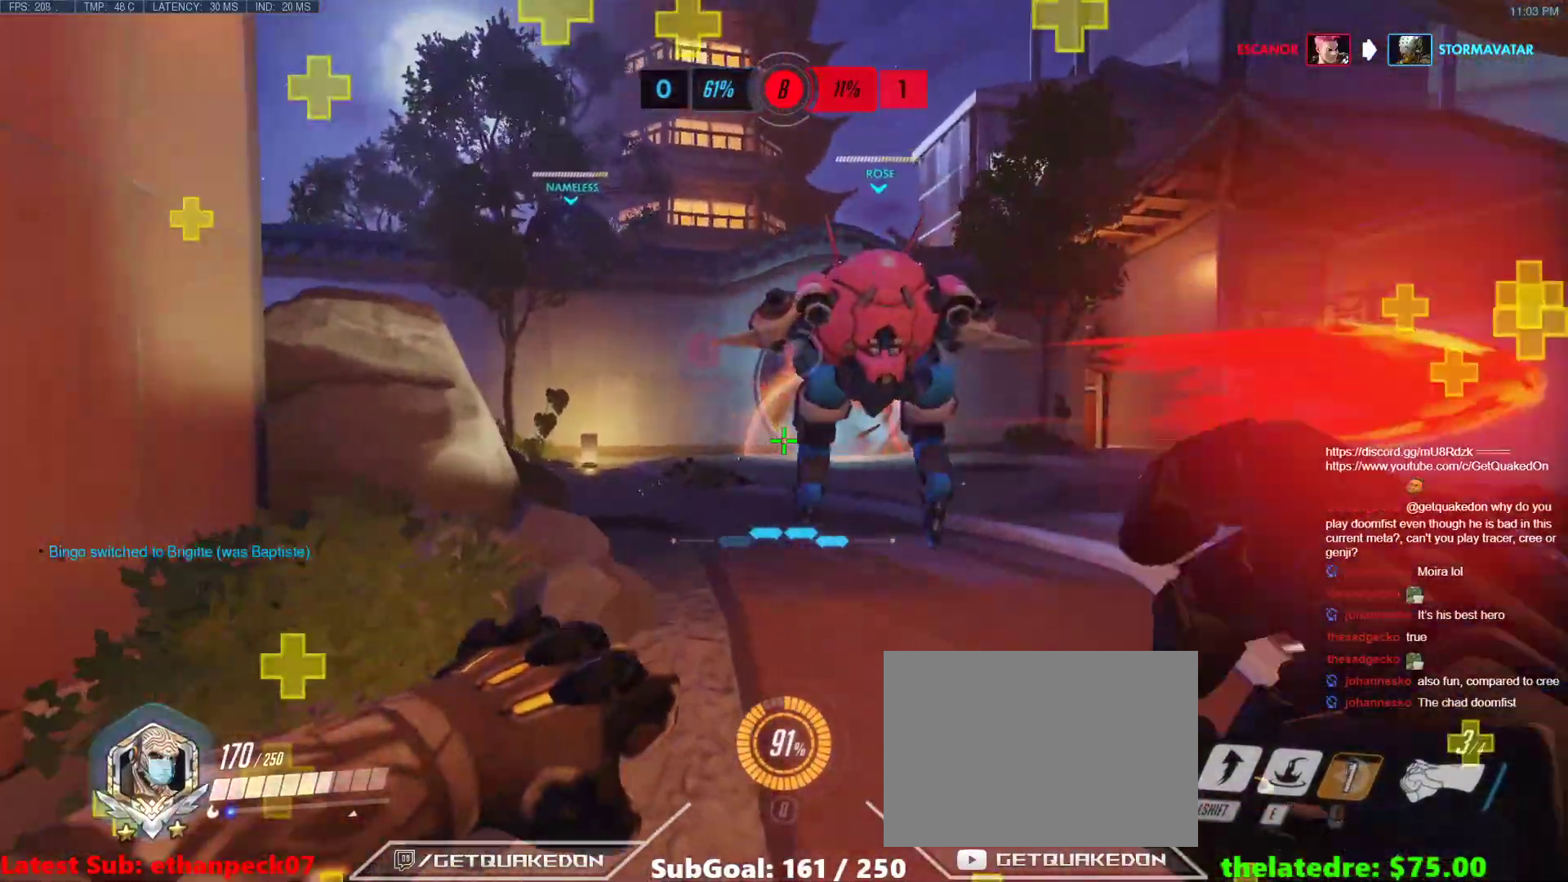
{"keys": ["w"], "events": [[33, "space", "down"], [217, "space", "up"]]}
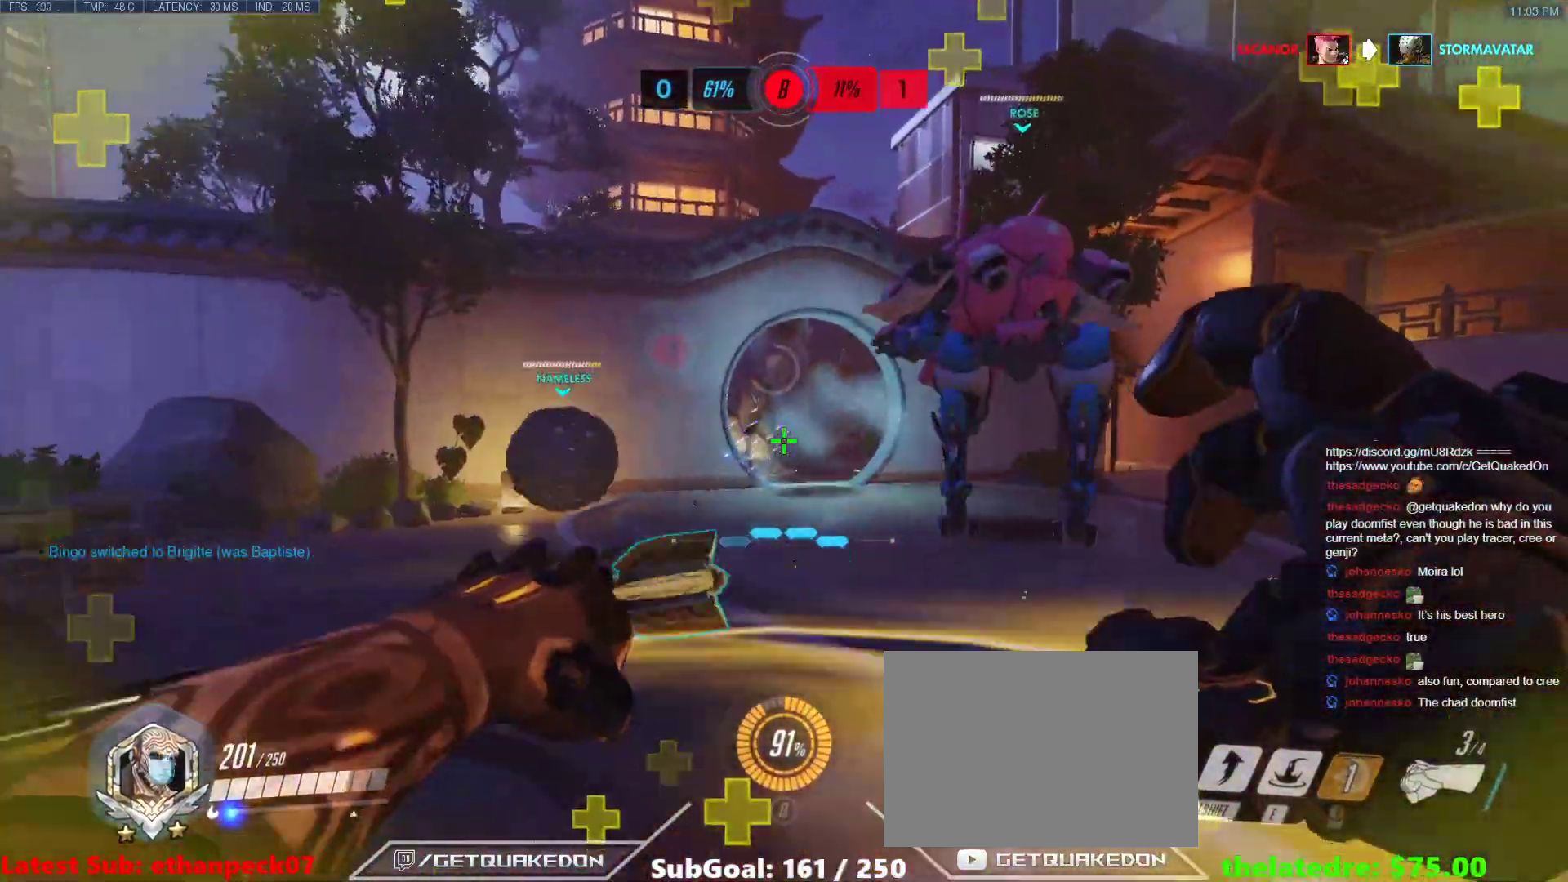
{"keys": ["a", "w"], "events": [[83, "a", "down"], [233, "space", "down"], [467, "space", "up"]]}
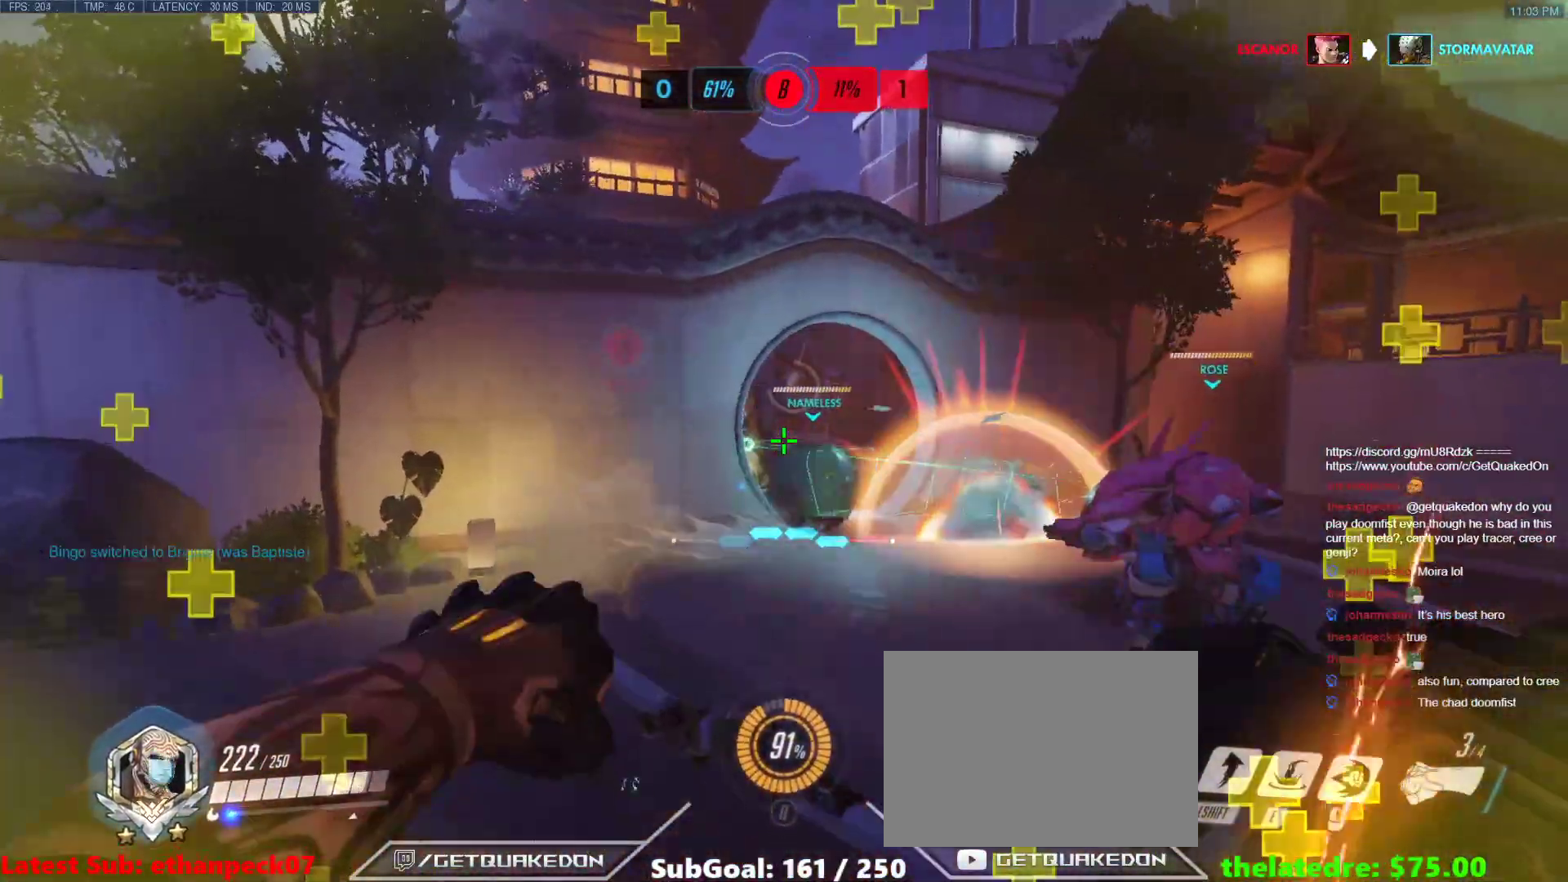
{"keys": ["space", "w"], "events": [[50, "a", "up"], [483, "space", "down"]]}
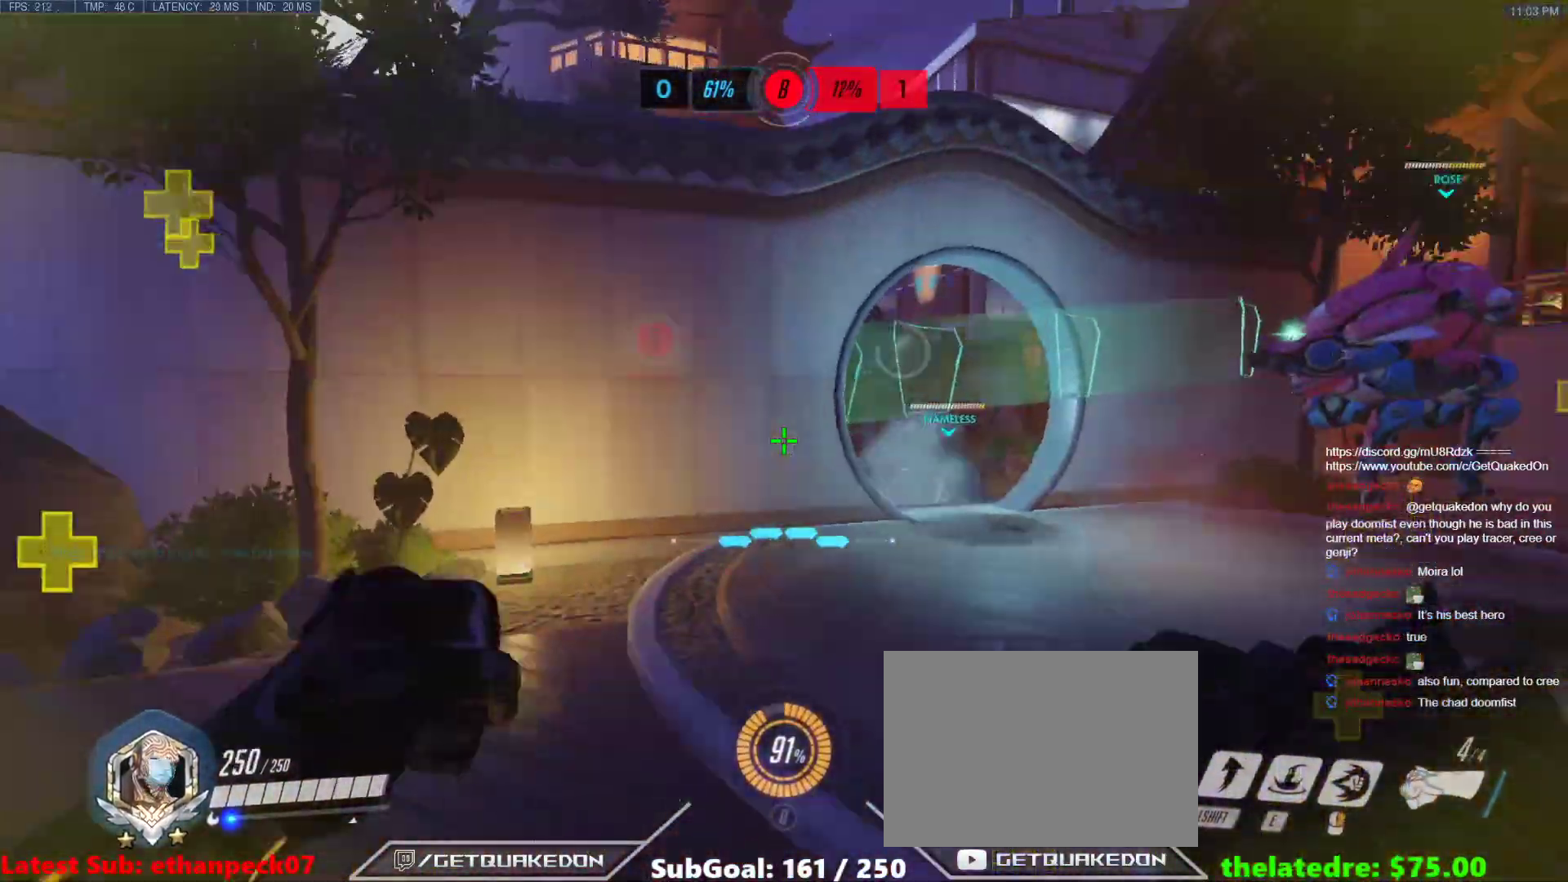
{"keys": ["tab", "w"], "events": [[117, "space", "up"], [450, "tab", "down"]]}
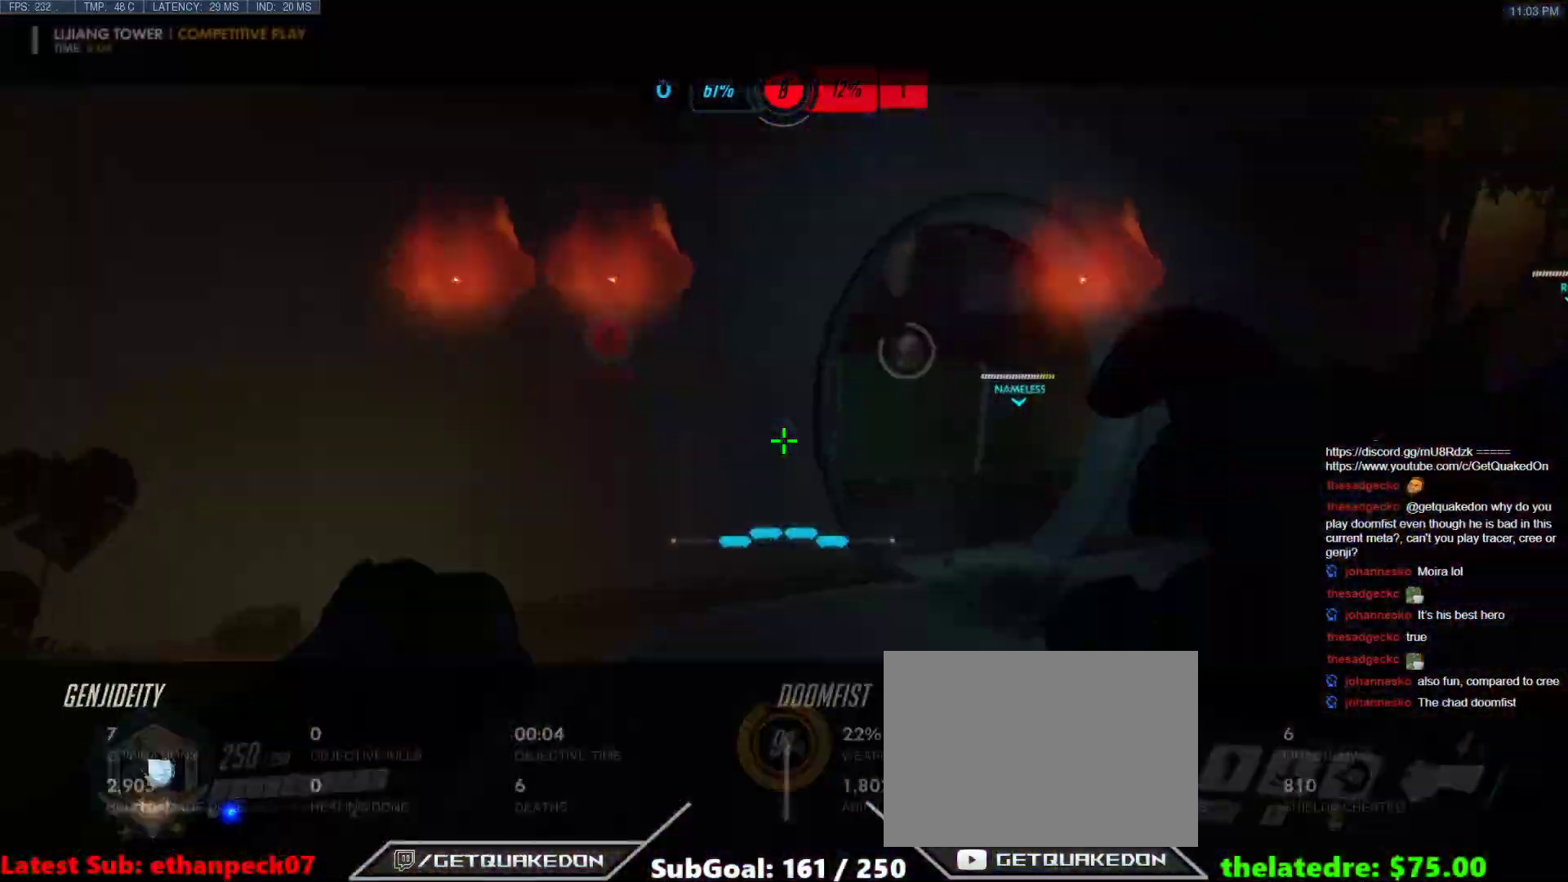
{"keys": ["d"], "events": [[317, "d", "down"], [317, "tab", "up"], [417, "w", "up"]]}
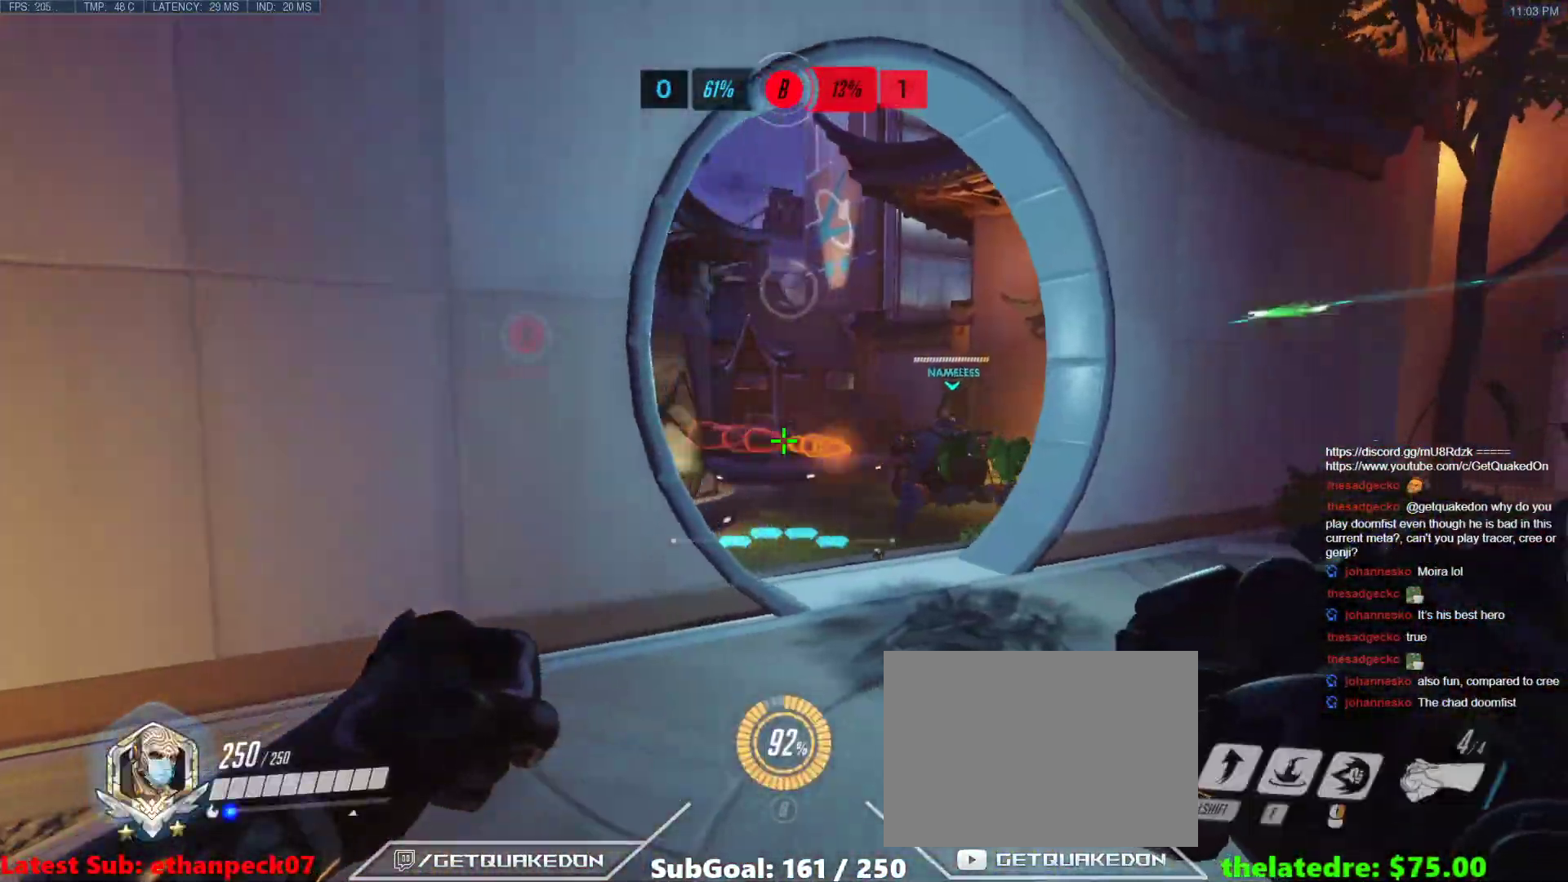
{"keys": ["d"], "events": [[200, "a", "down"], [333, "d", "up"], [483, "a", "up"], [483, "d", "down"]]}
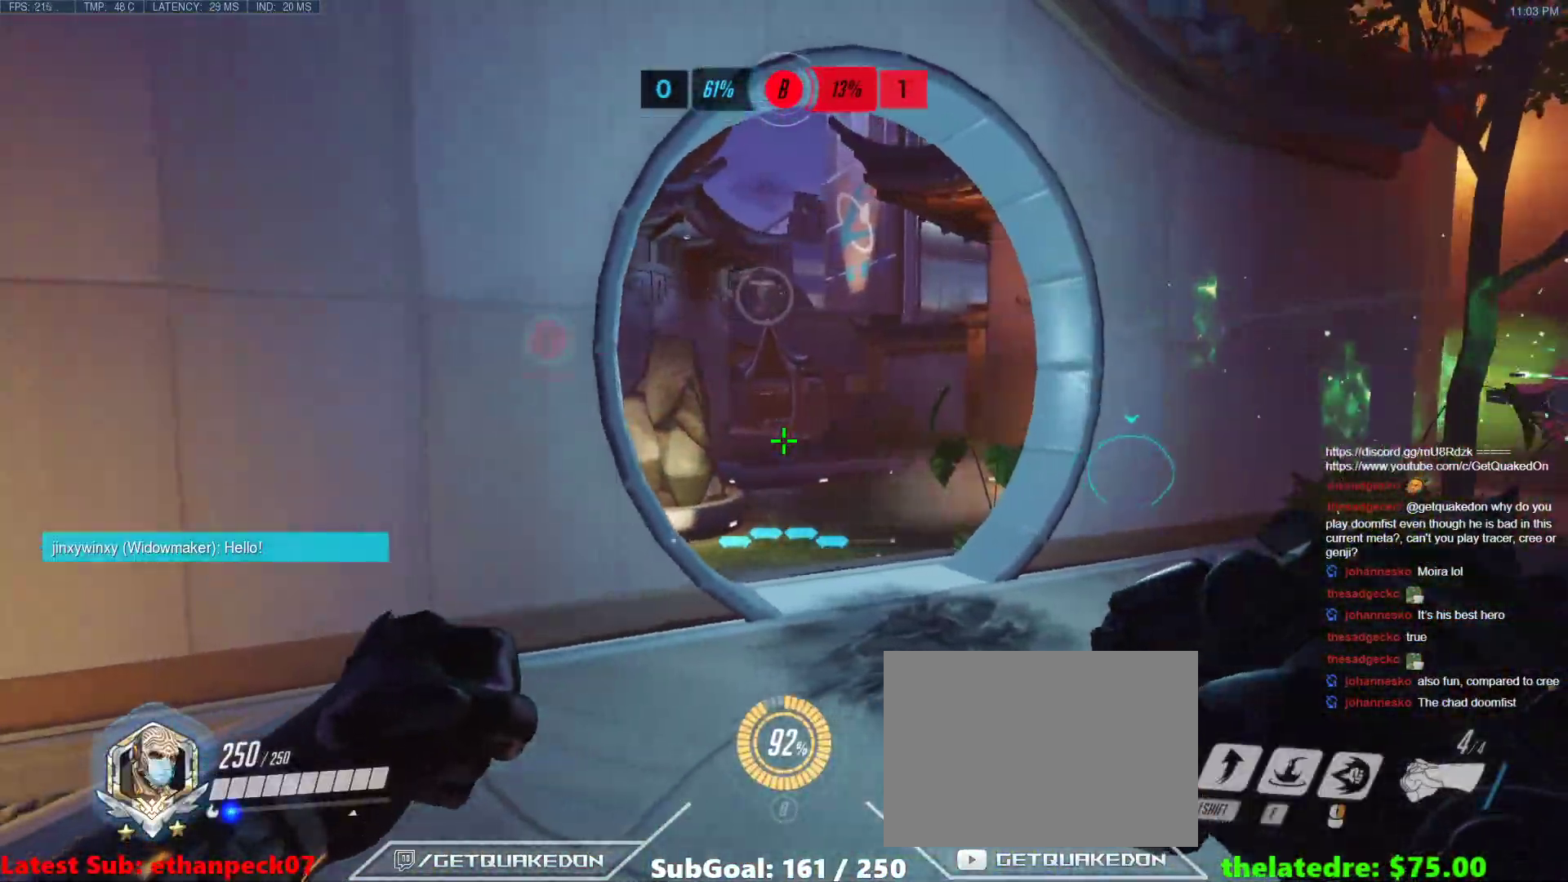
{"keys": ["a"], "events": [[167, "a", "down"], [167, "d", "up"]]}
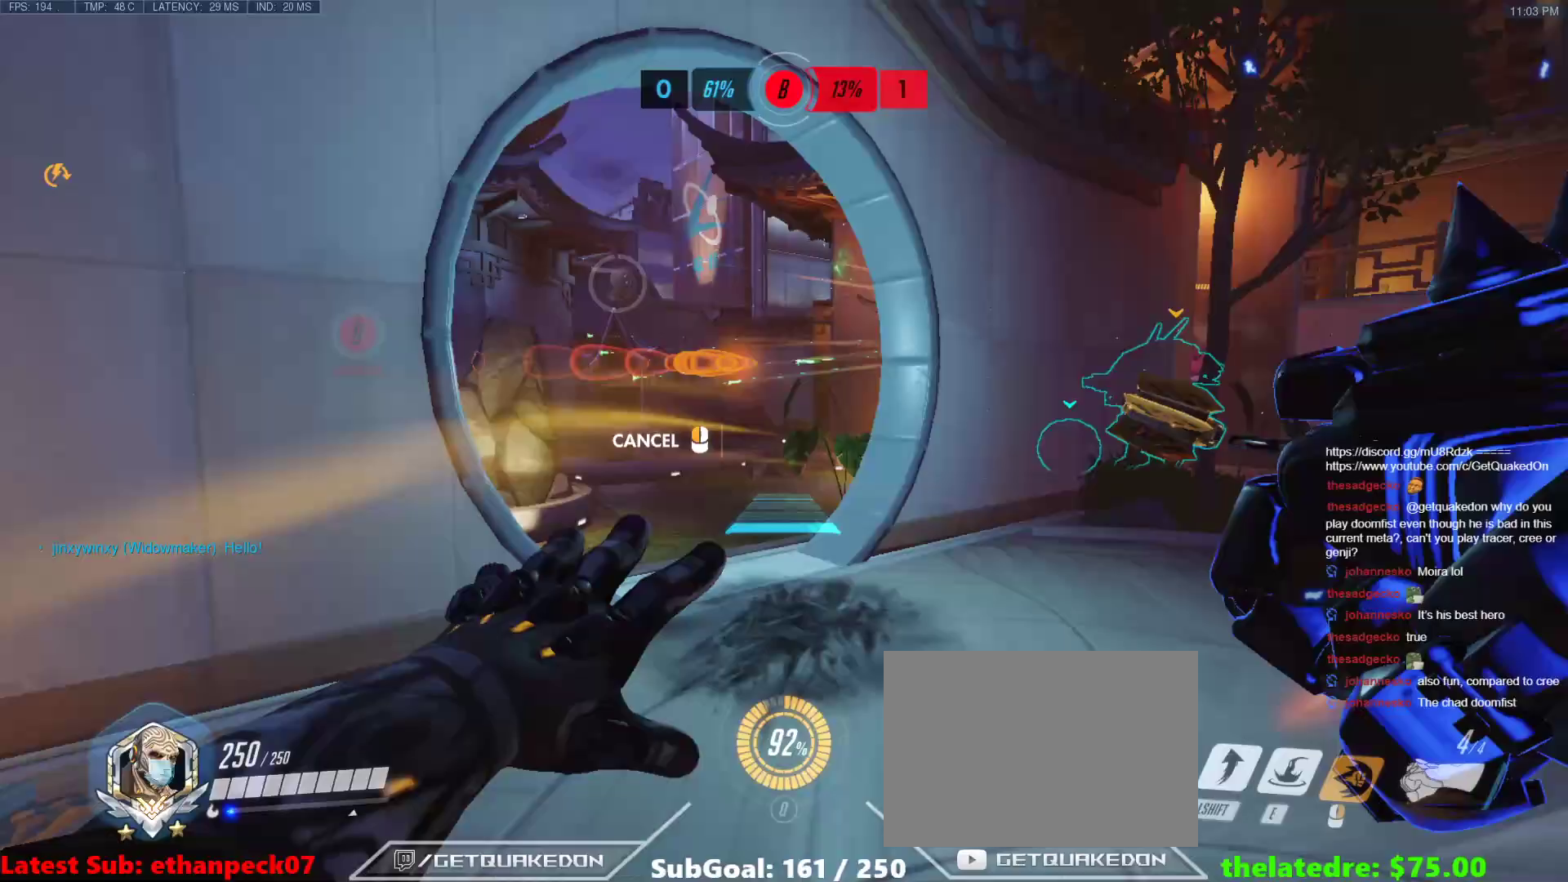
{"keys": ["a"], "events": []}
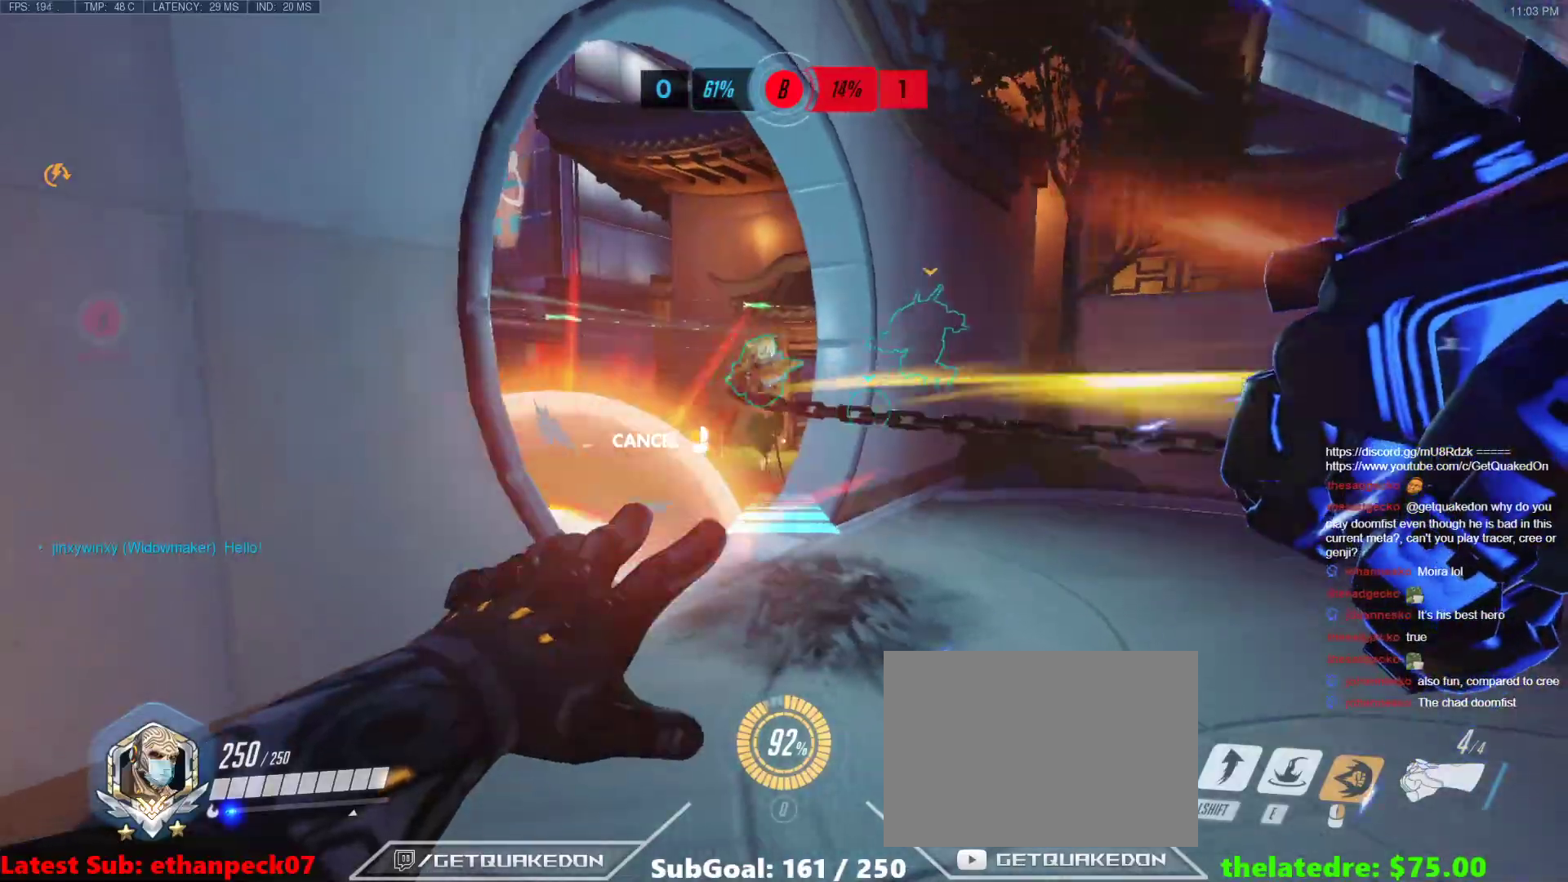
{"keys": ["w"], "events": [[333, "w", "down"], [483, "a", "up"]]}
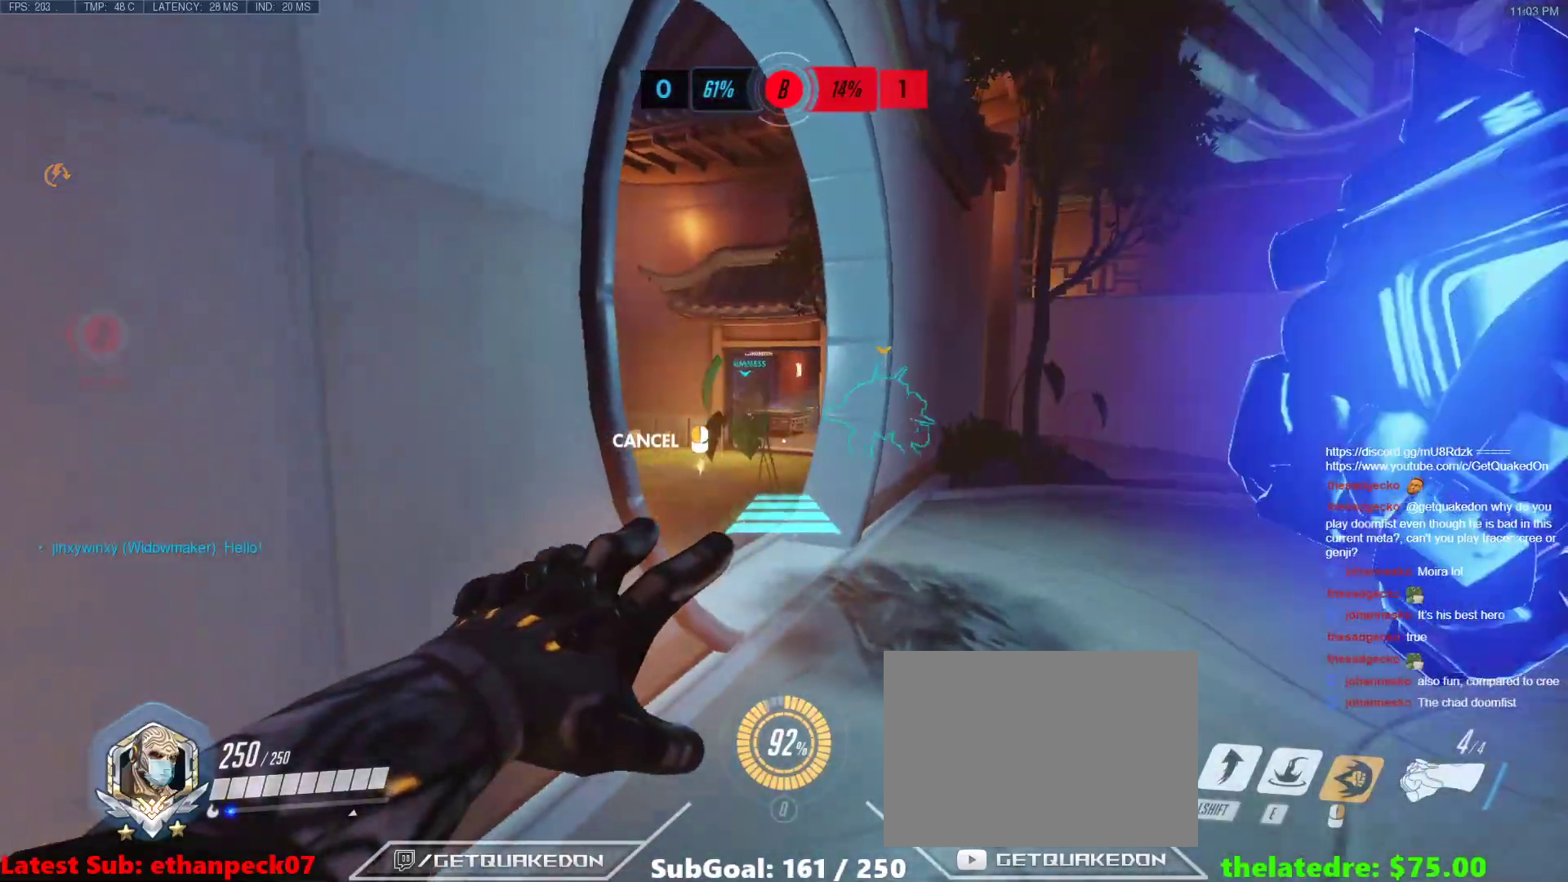
{"keys": ["space", "w"], "events": [[500, "space", "down"]]}
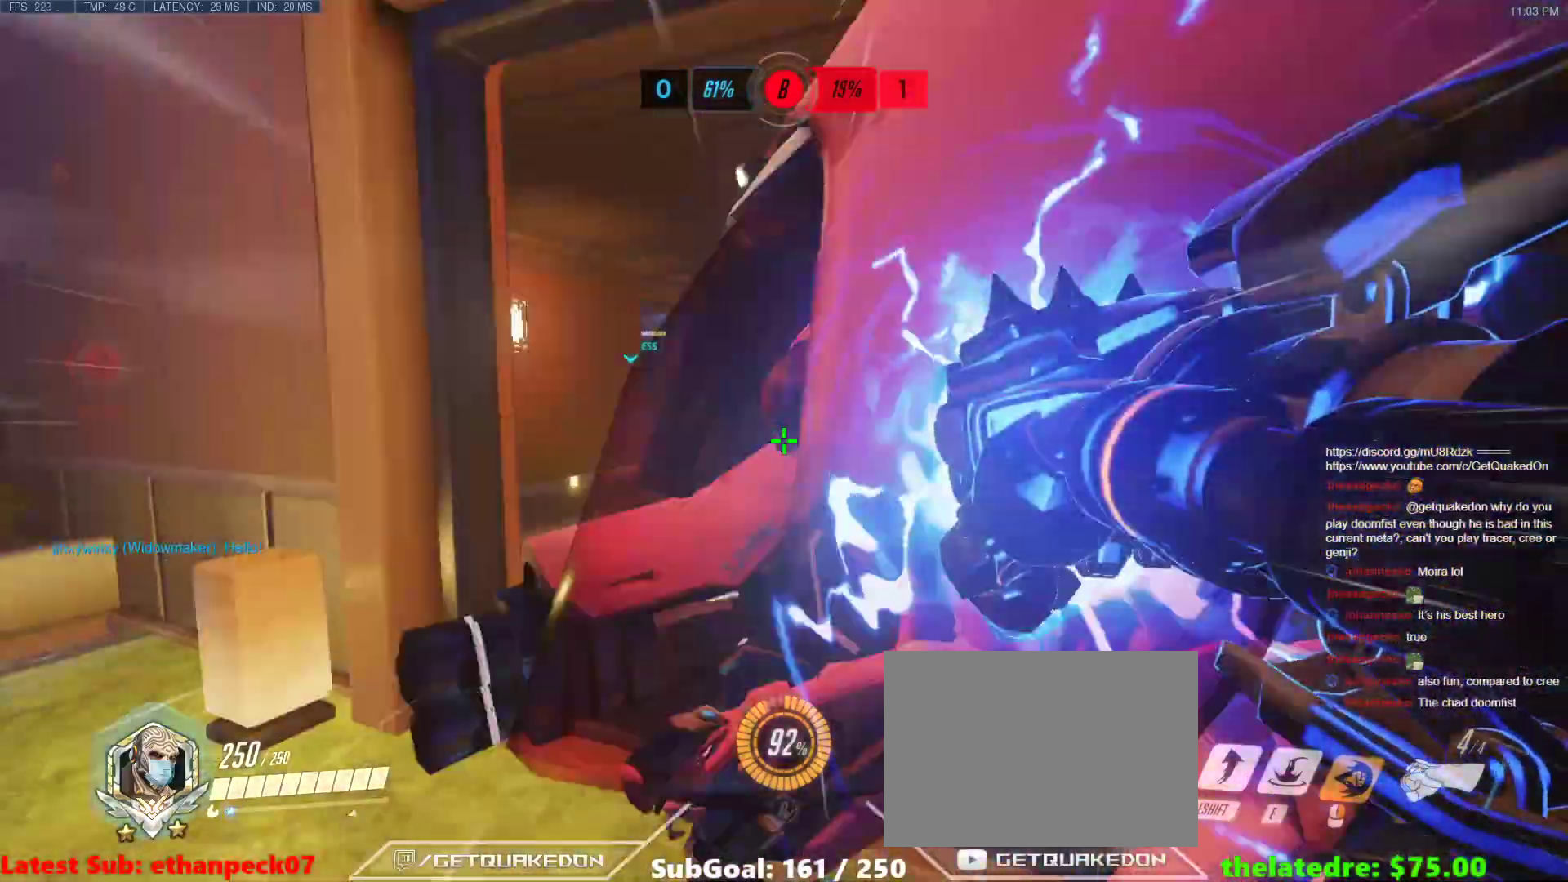
{"keys": ["w"], "events": [[133, "space", "up"]]}
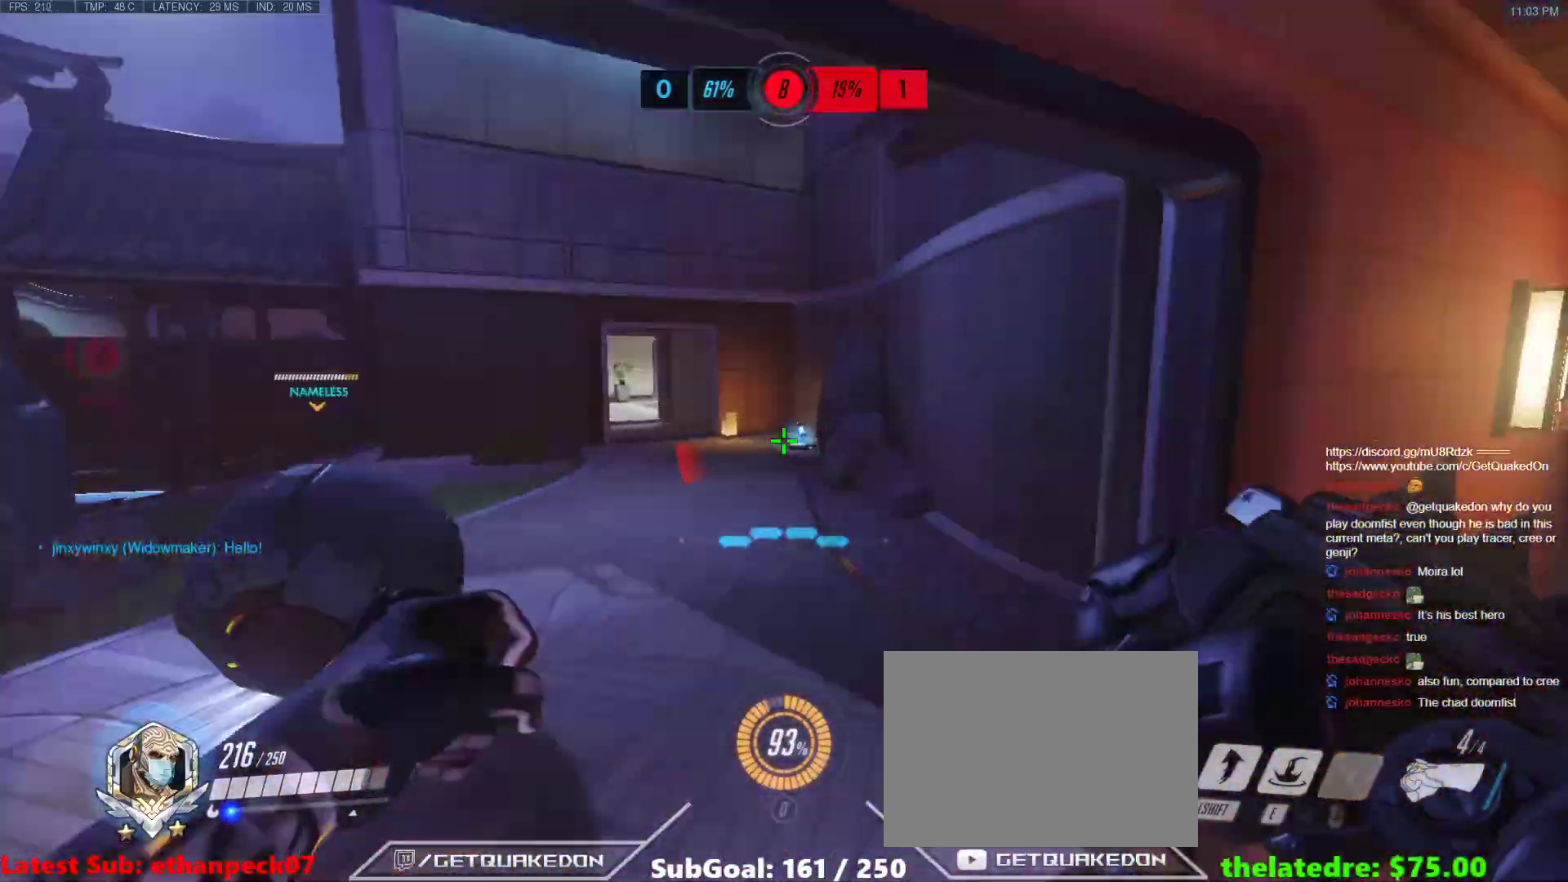
{"keys": ["a", "shift", "w"], "events": [[250, "space", "down"], [333, "shift", "down"], [383, "a", "down"], [383, "space", "up"]]}
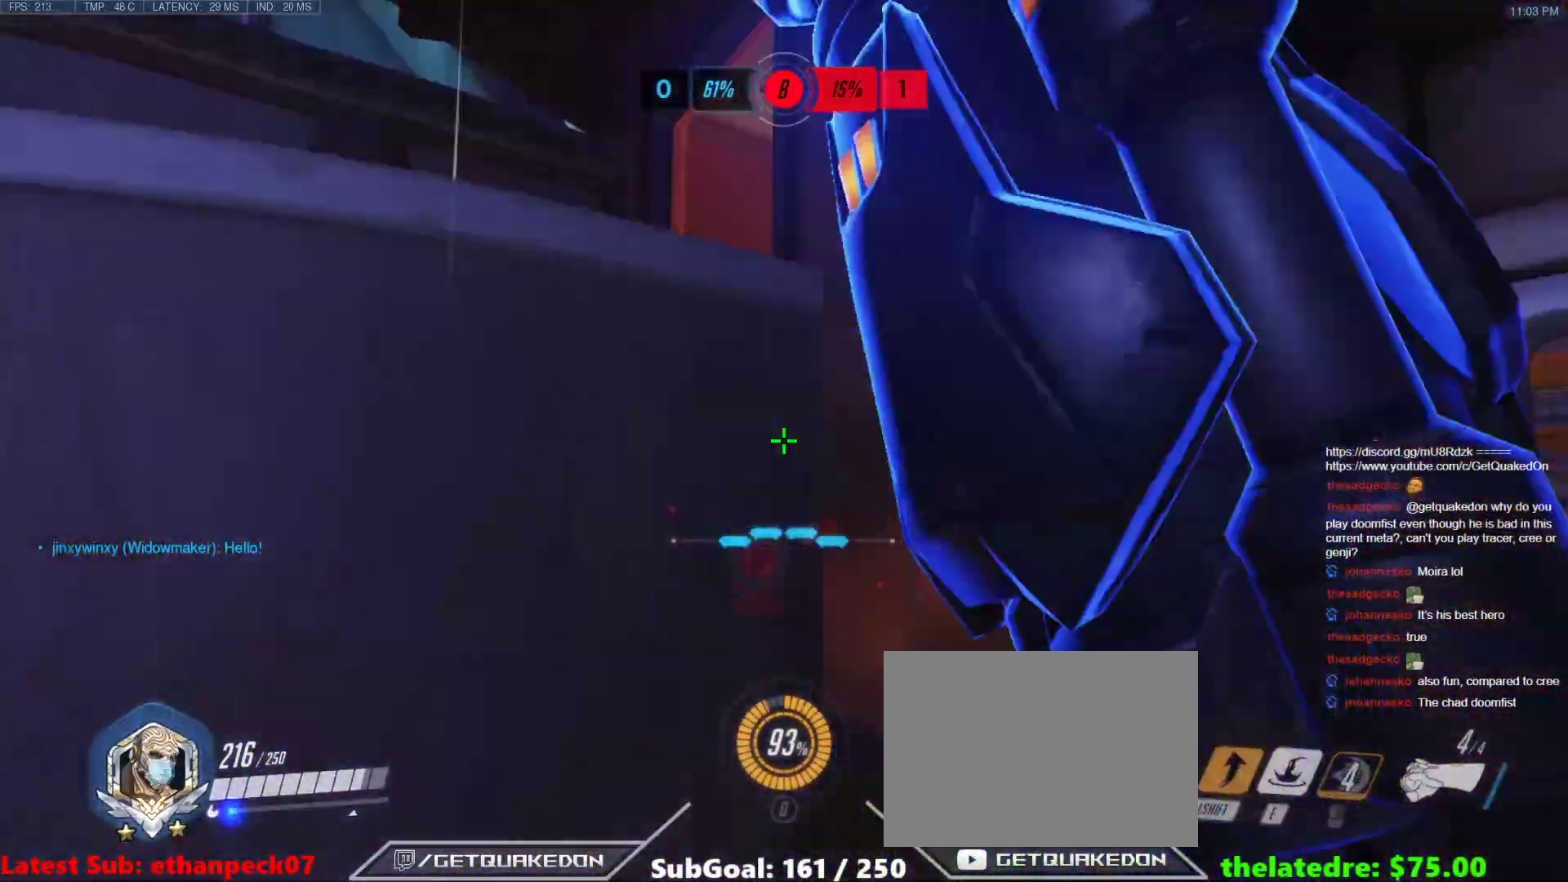
{"keys": ["w"], "events": [[33, "shift", "up"], [350, "a", "up"]]}
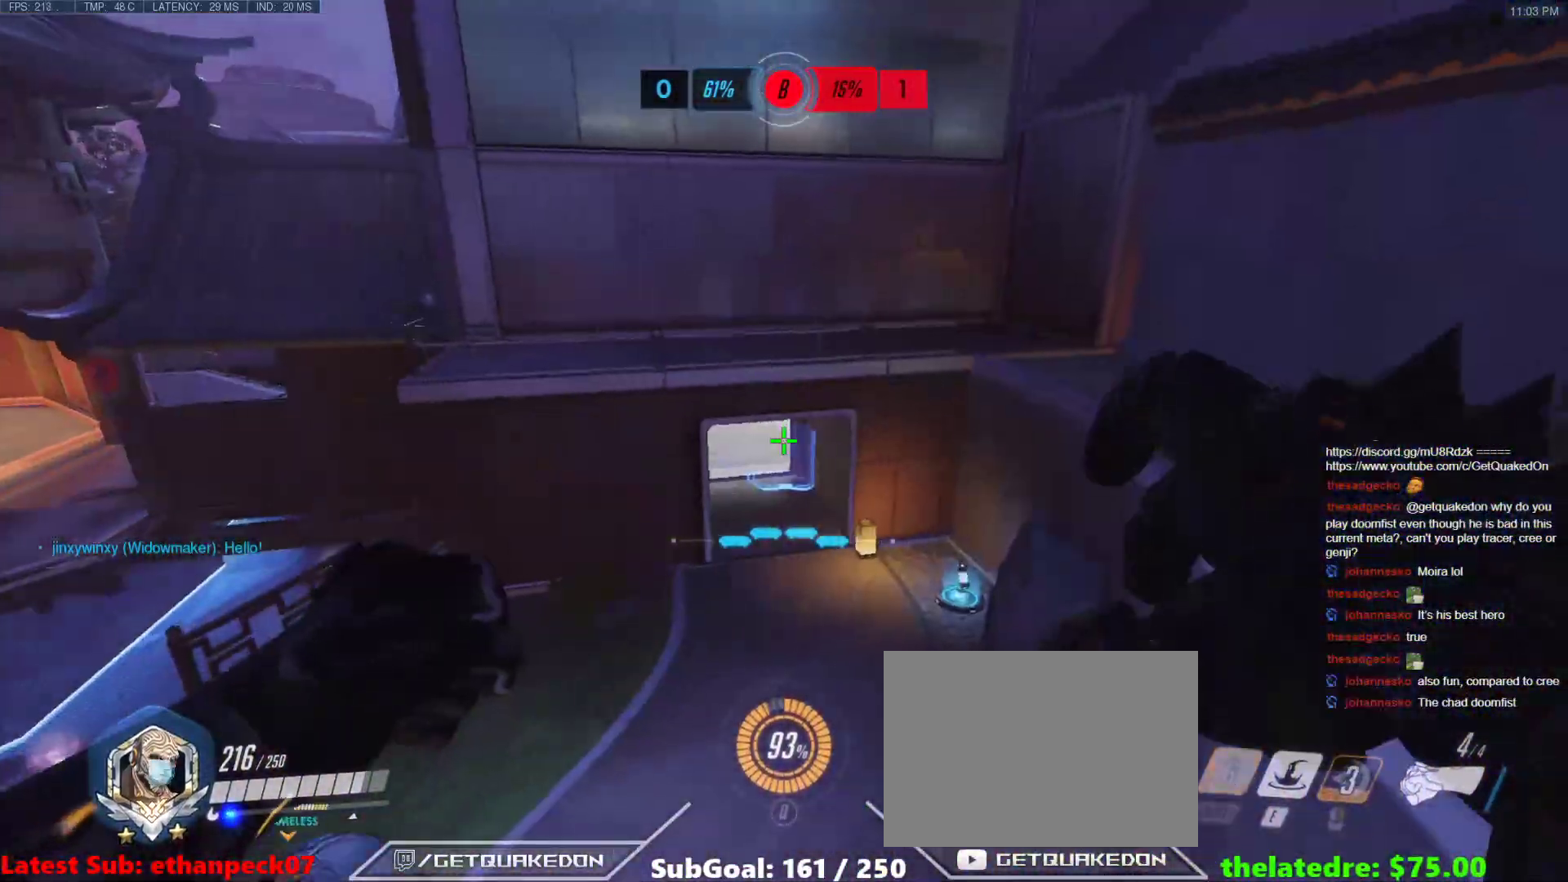
{"keys": ["w"], "events": [[50, "d", "down"], [183, "d", "up"], [317, "e", "down"], [467, "e", "up"]]}
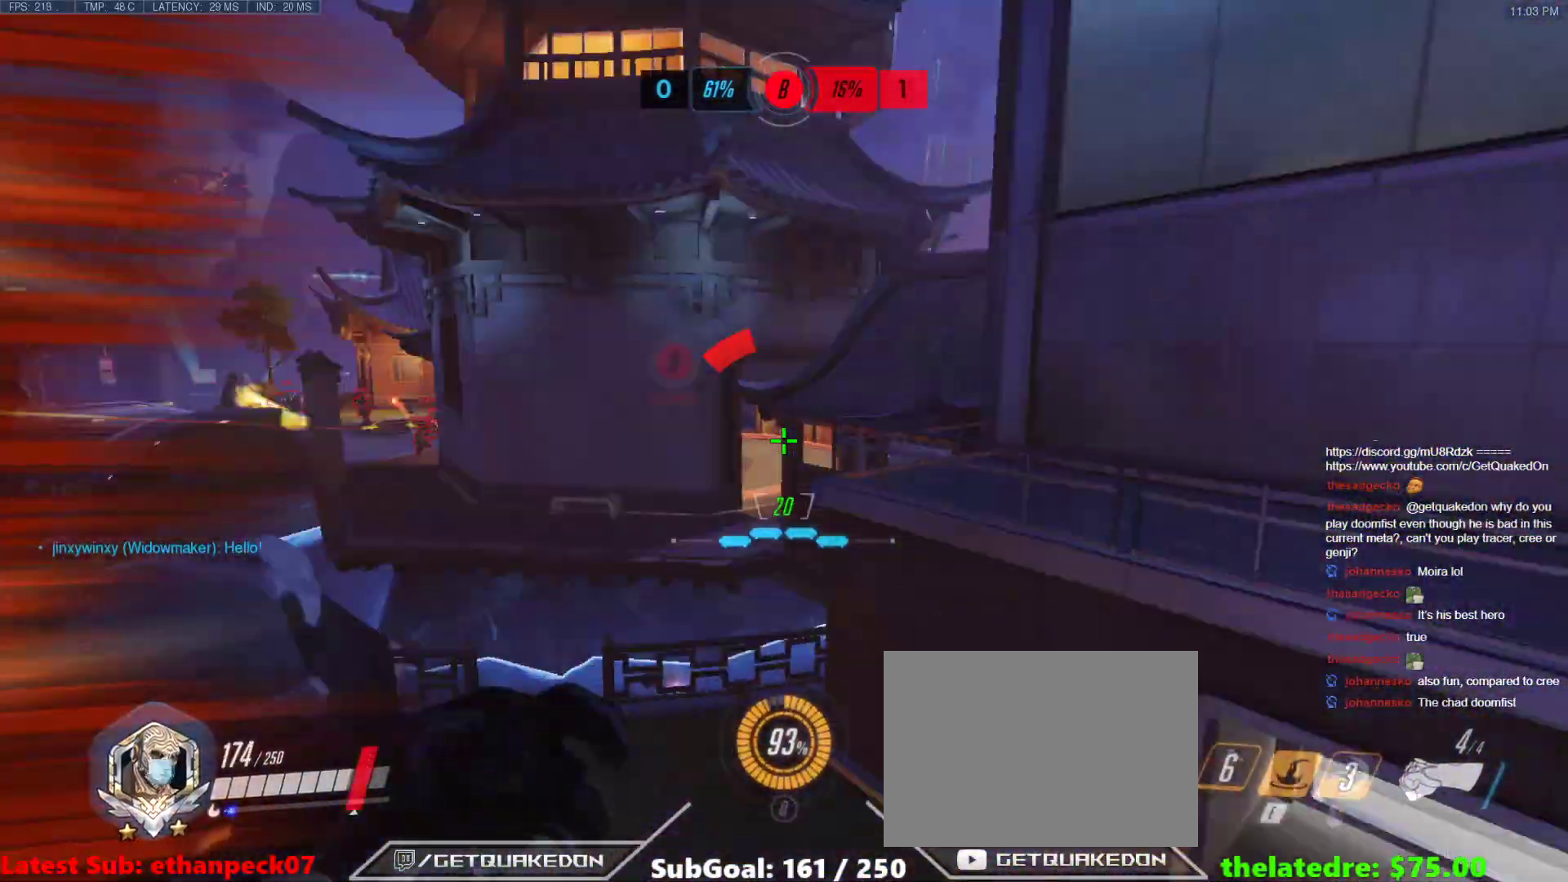
{"keys": ["a"], "events": [[17, "w", "up"], [50, "d", "down"], [300, "a", "down"], [300, "d", "up"]]}
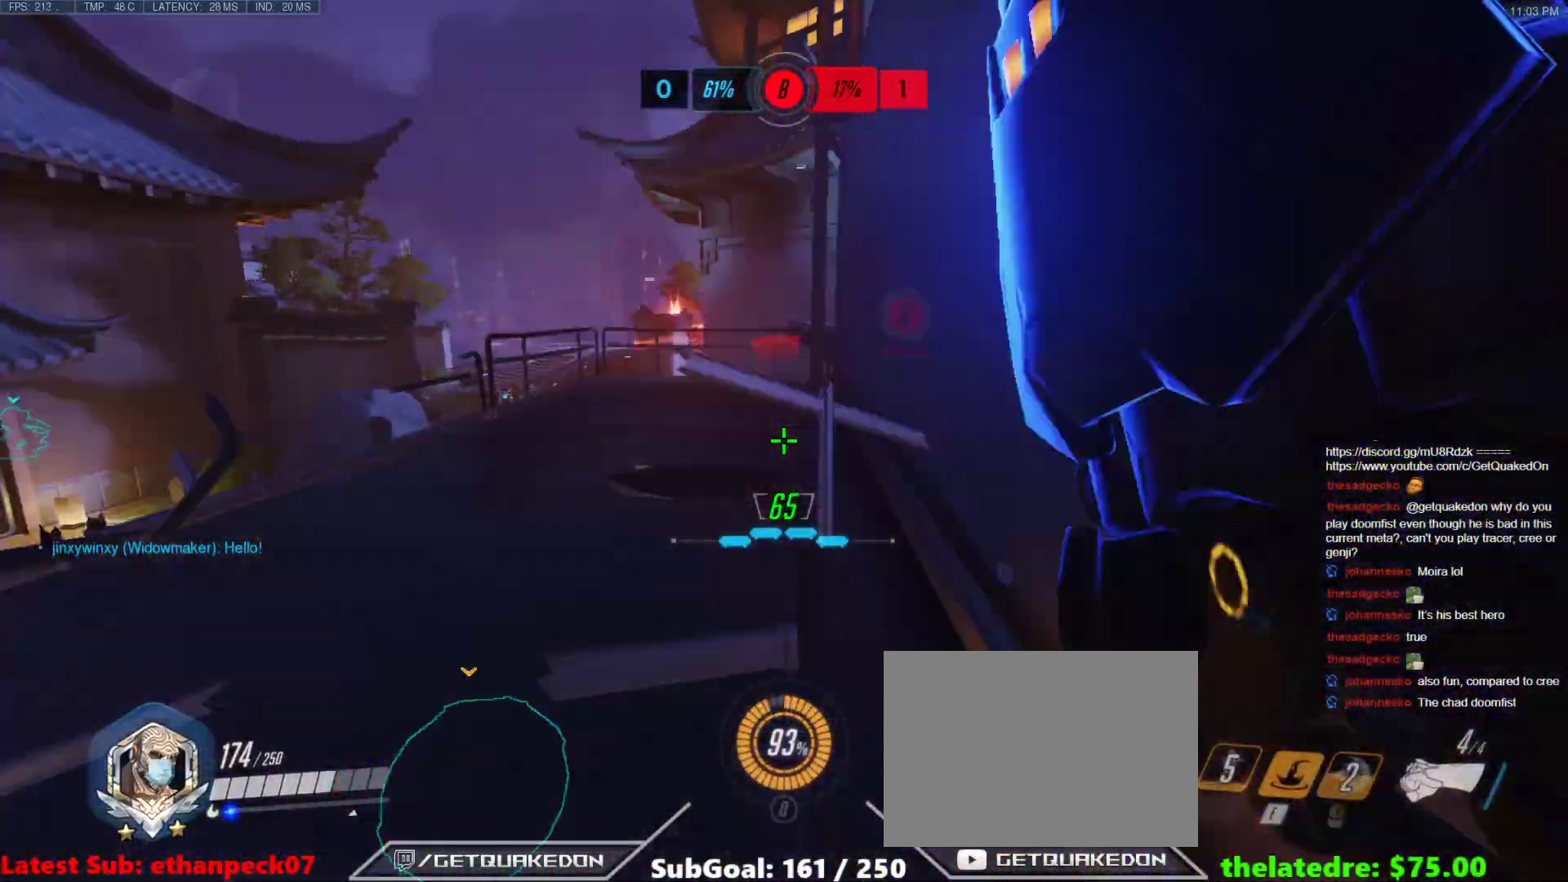
{"keys": ["a", "w"], "events": [[267, "space", "down"], [300, "w", "down"], [400, "space", "up"]]}
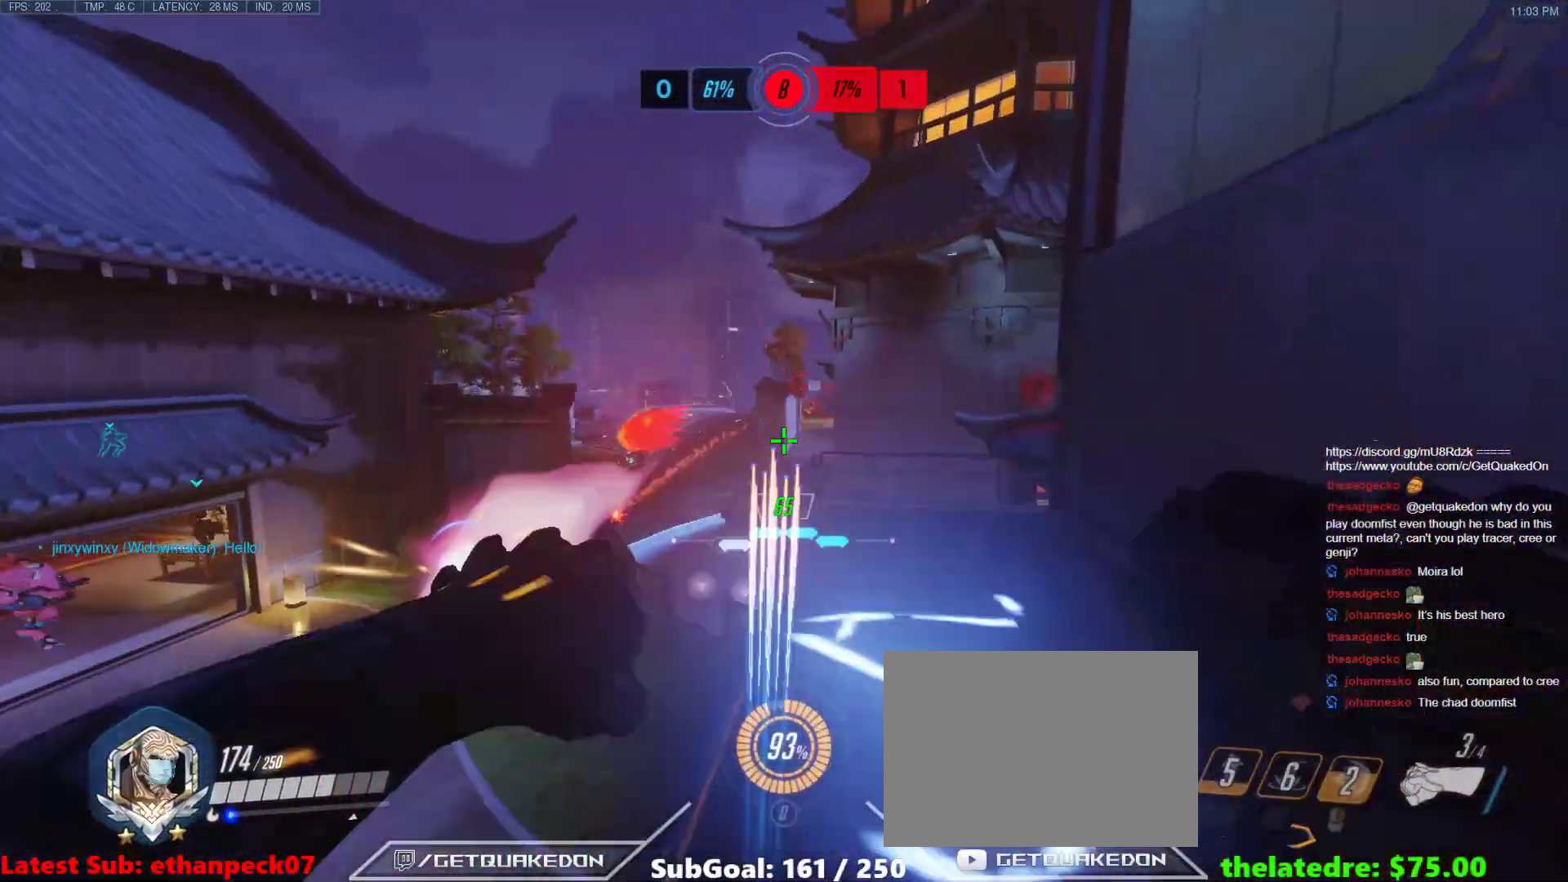
{"keys": ["d"], "events": [[367, "d", "down"], [367, "w", "up"], [417, "a", "up"]]}